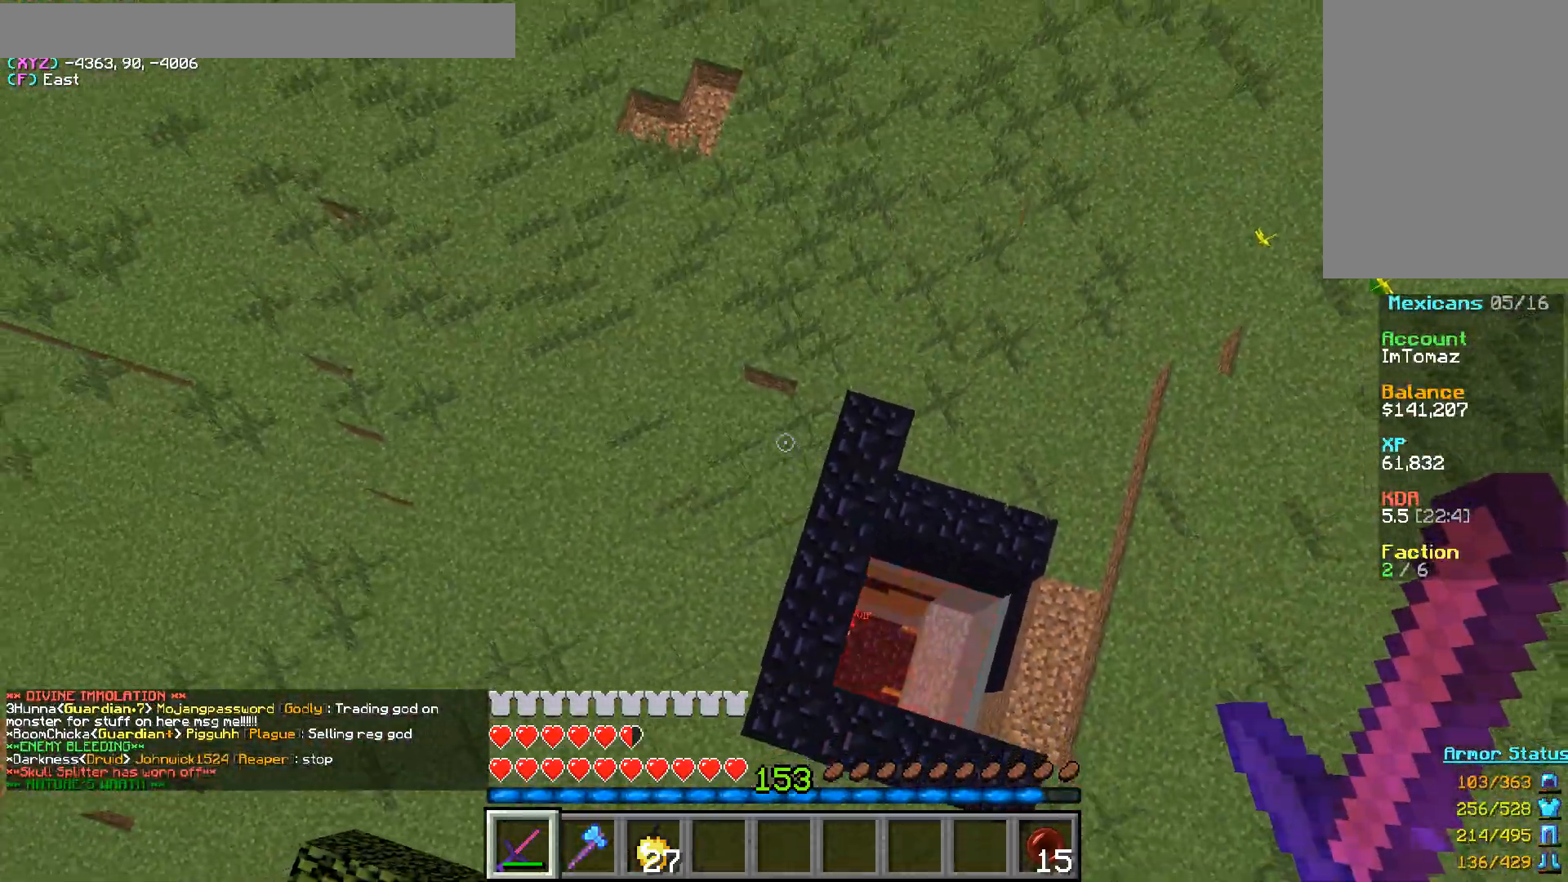
Gameplay with keyboard and mouse; each line is a JSON object with the keys and mouse buttons held at the frame after it. "events" lists presses ("down") and releases ("up") of "a", "d", "s", "w", "mouse_left" and "mouse_right" between this image and that frame as [ms after this image, input, new state], when the widget could be followed in between. "mouse_left", "mouse_right" = the "left", "right" buttons of the "mouse" list. No other keys are recorded. Fast repeated clicks can show as one long hold. Mouse movement is not recorded.
{"keys": [], "mouse": [], "events": [[83, "a", "up"]]}
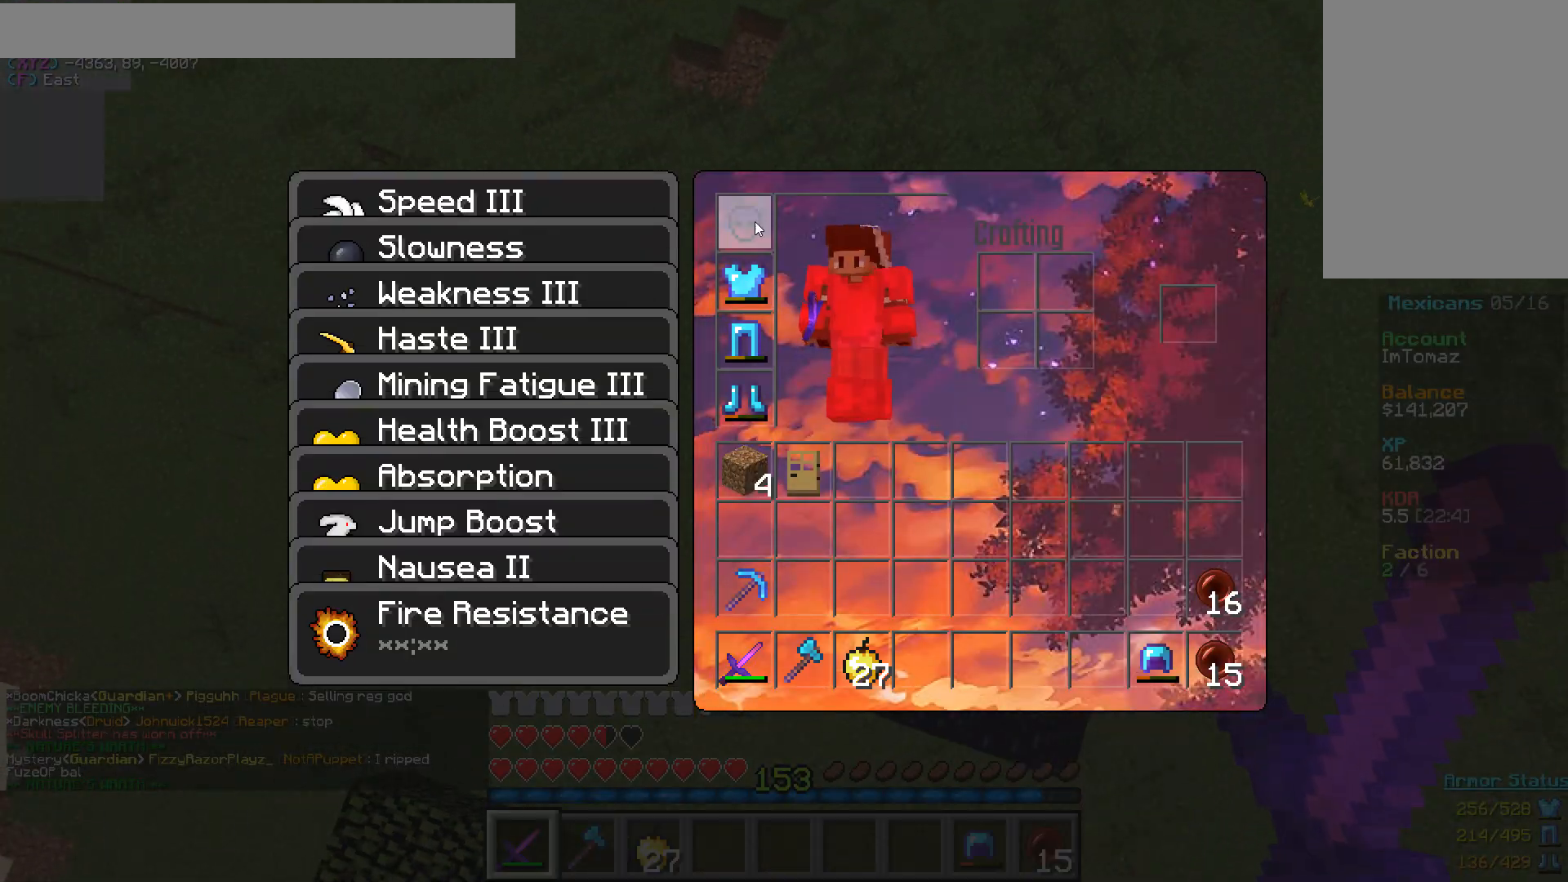
{"keys": [], "mouse": [], "events": []}
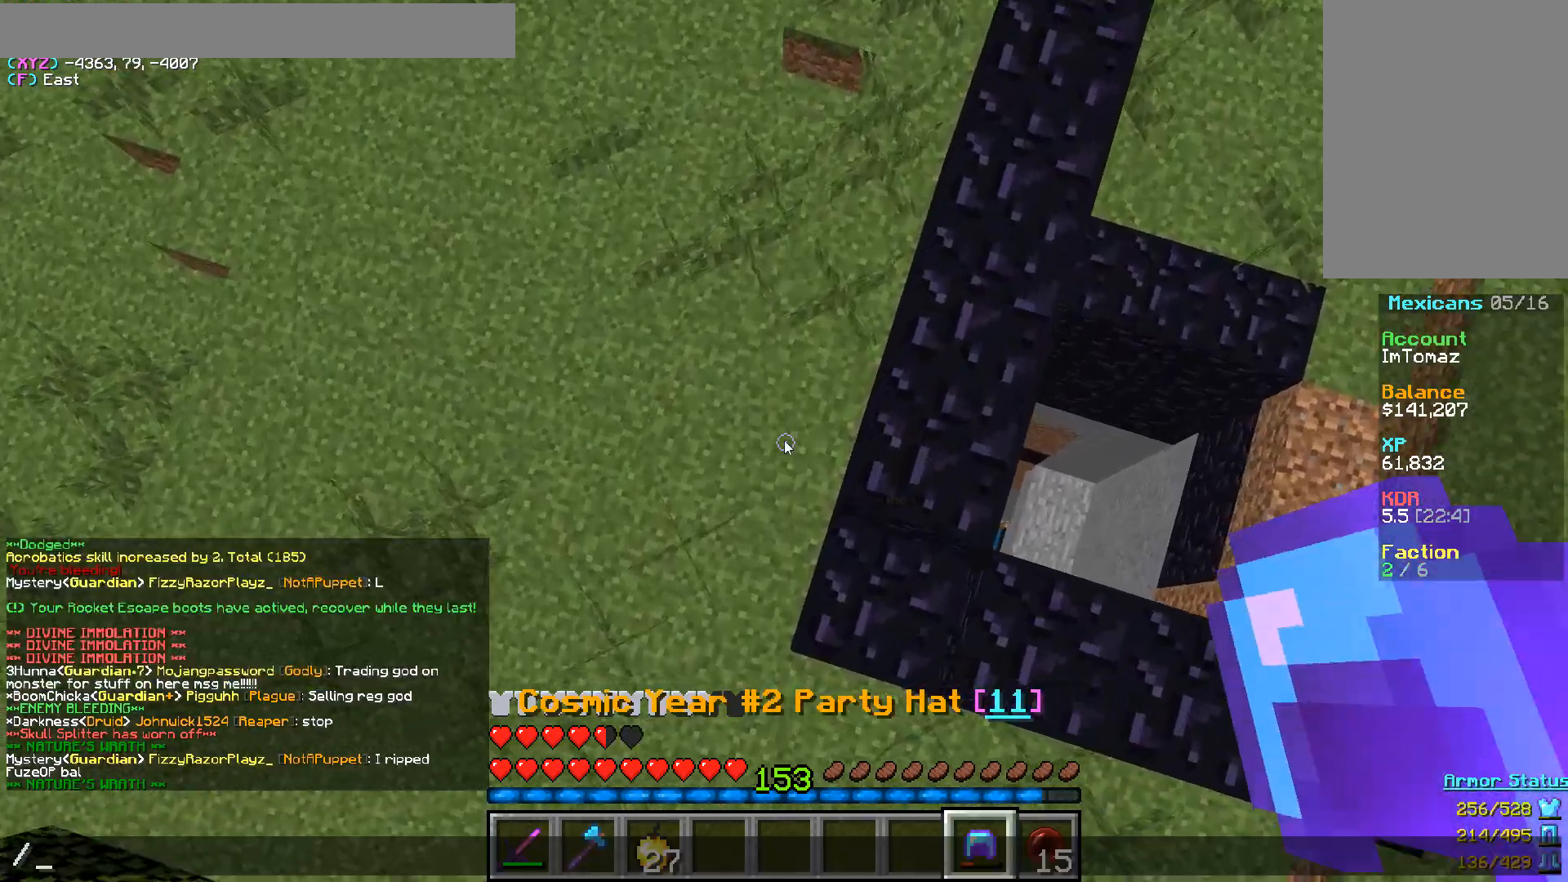
{"keys": [], "mouse": [], "events": []}
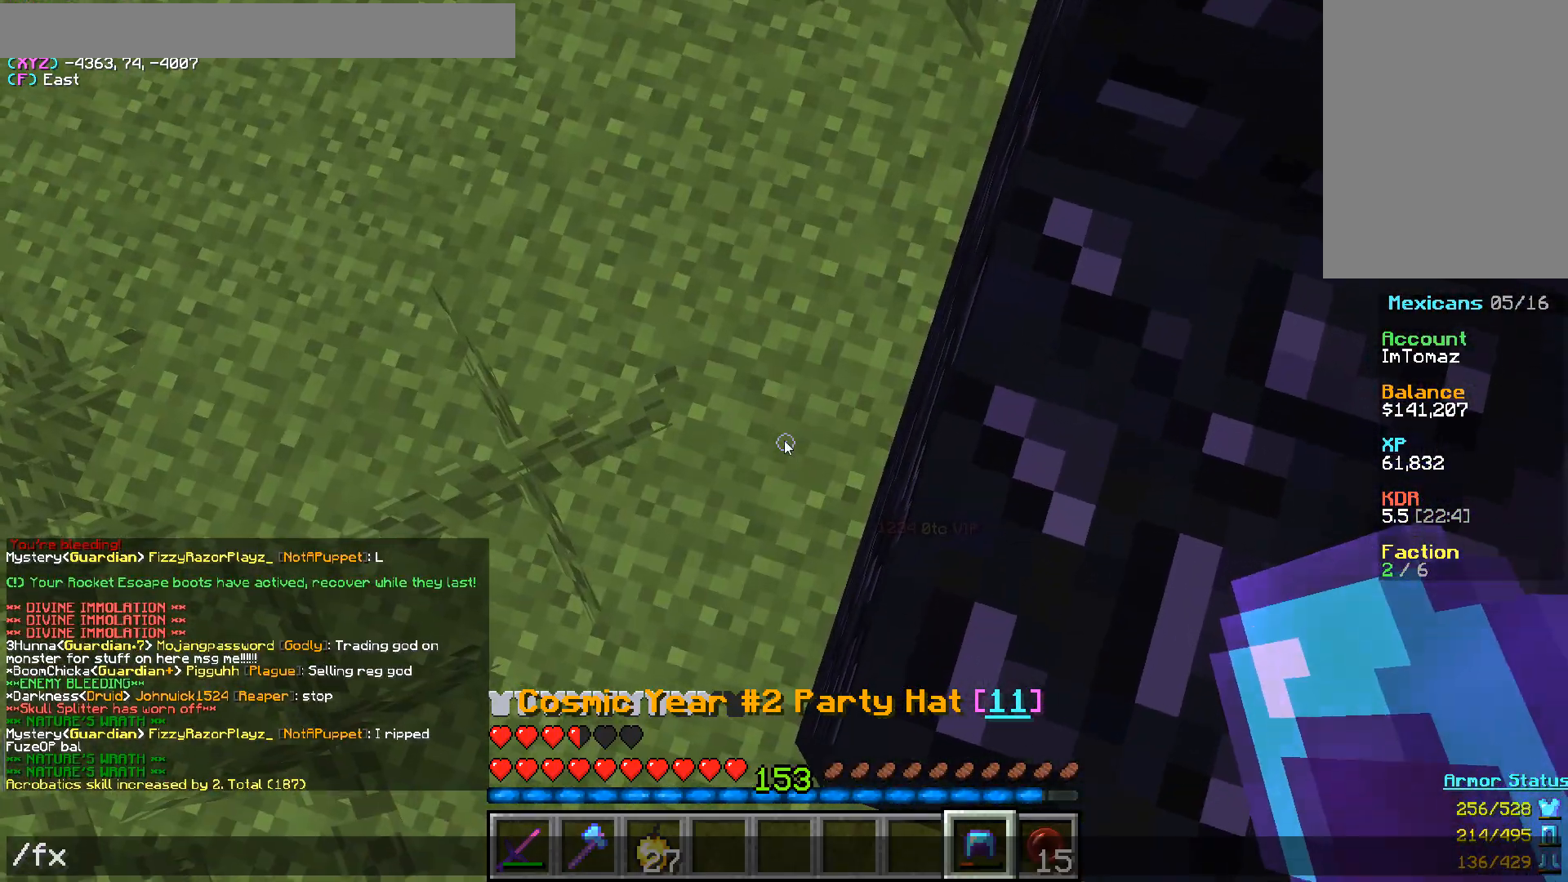
{"keys": [], "mouse": [], "events": []}
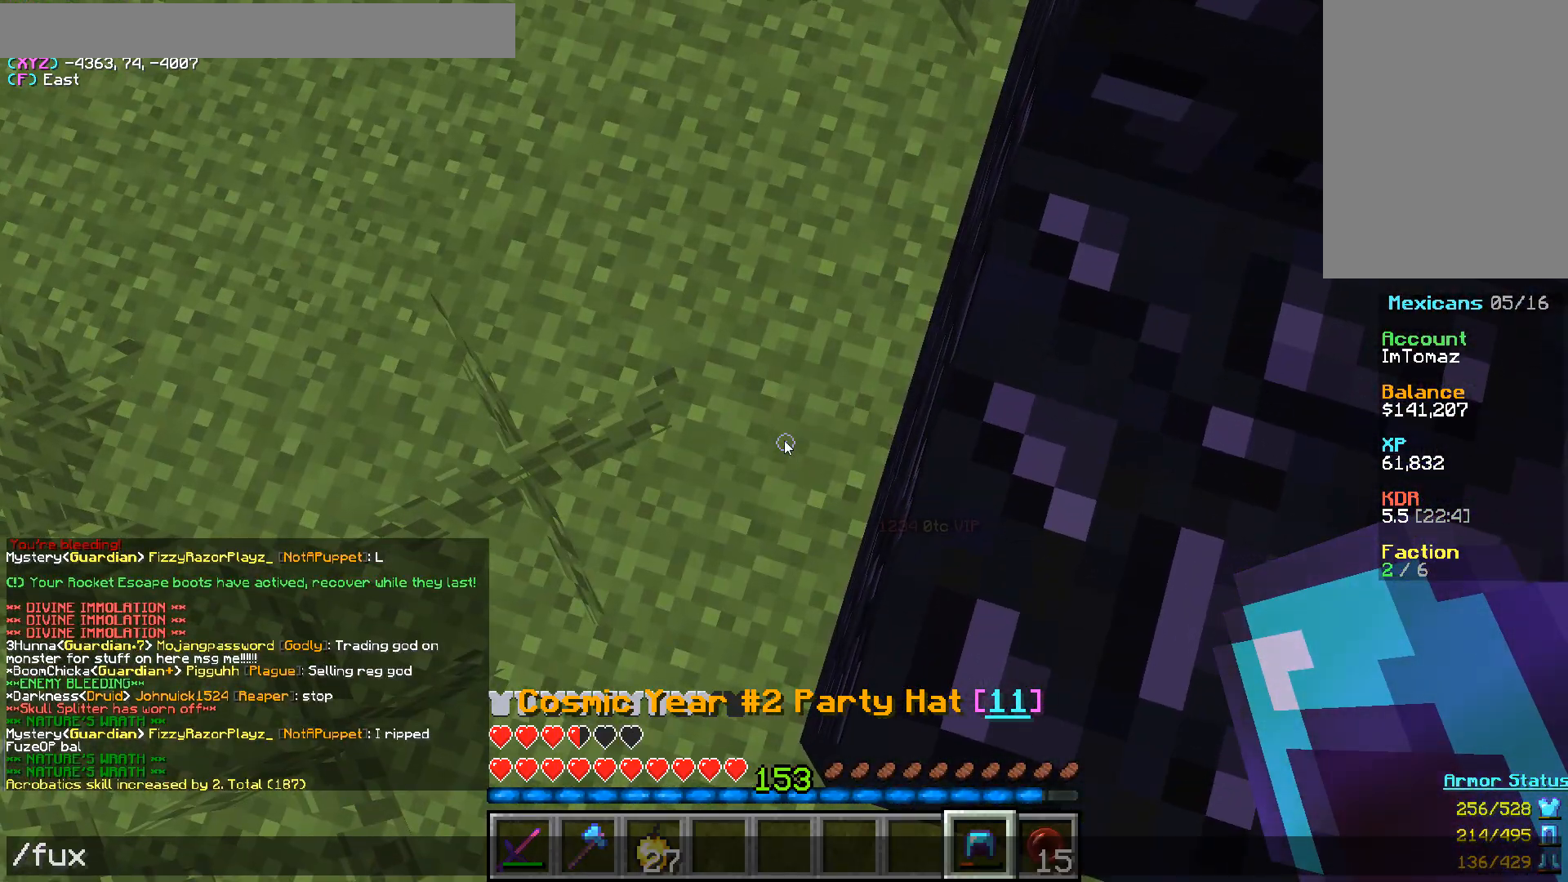
{"keys": [], "mouse": [], "events": []}
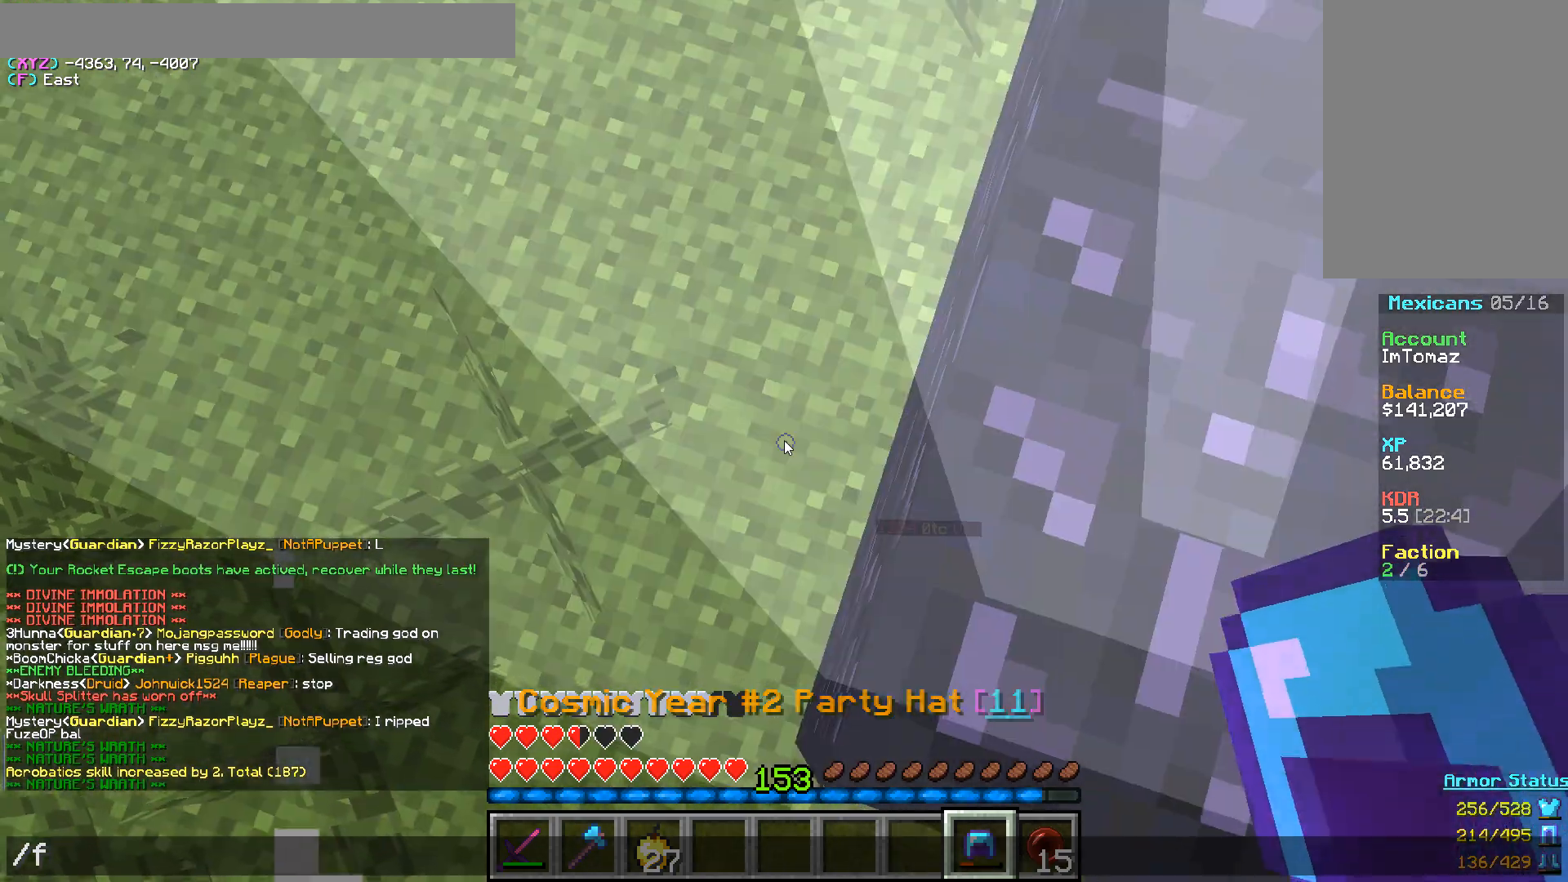
{"keys": [], "mouse": [], "events": []}
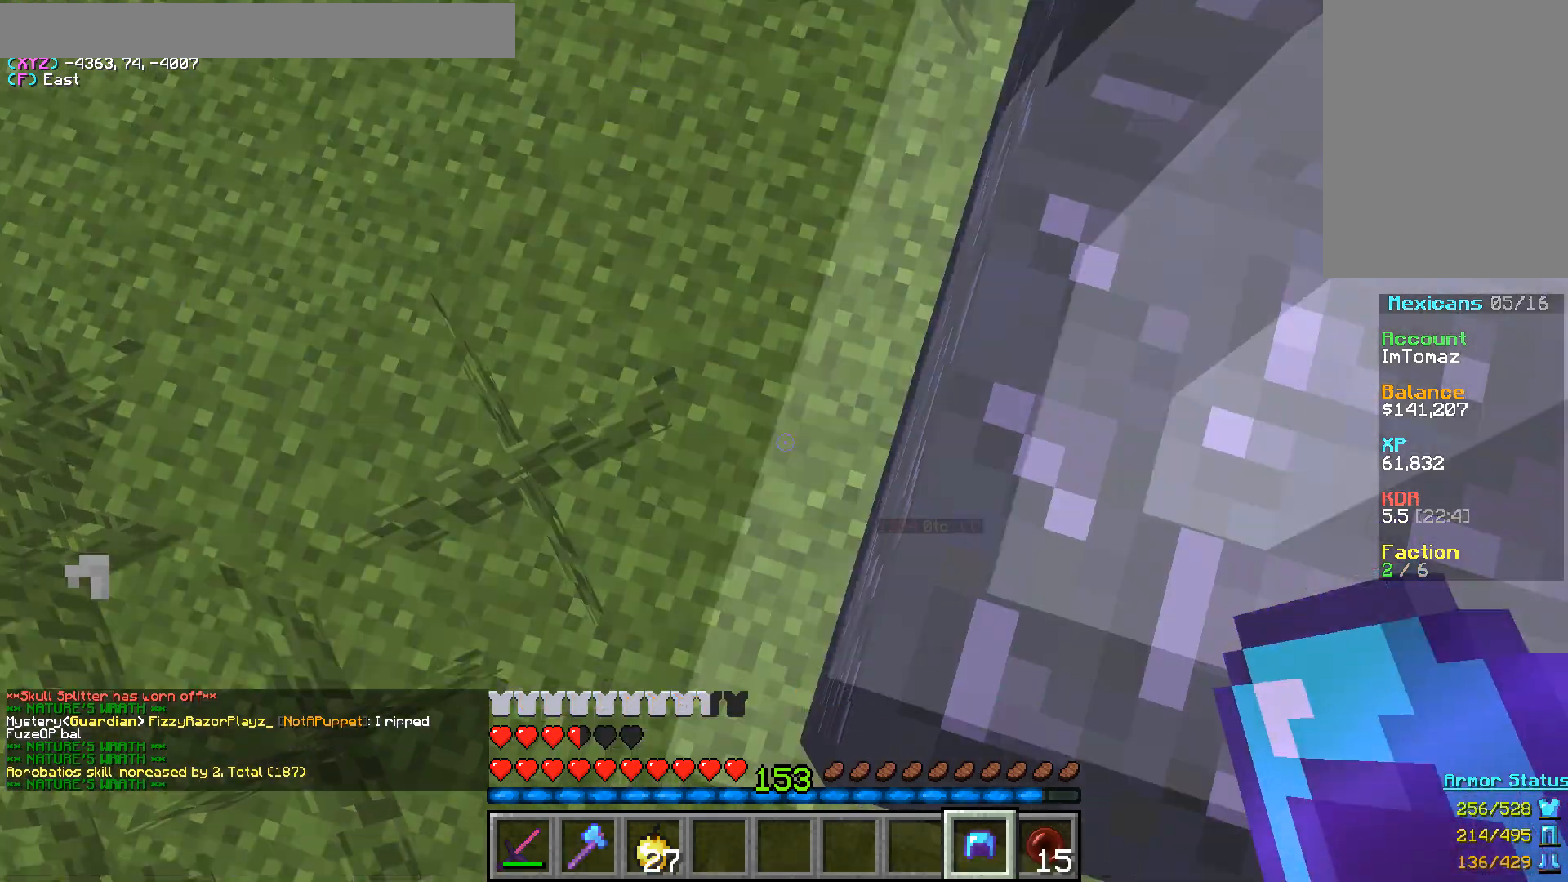
{"keys": [], "mouse": [], "events": [[250, "mouse_right", "down"], [350, "mouse_right", "up"]]}
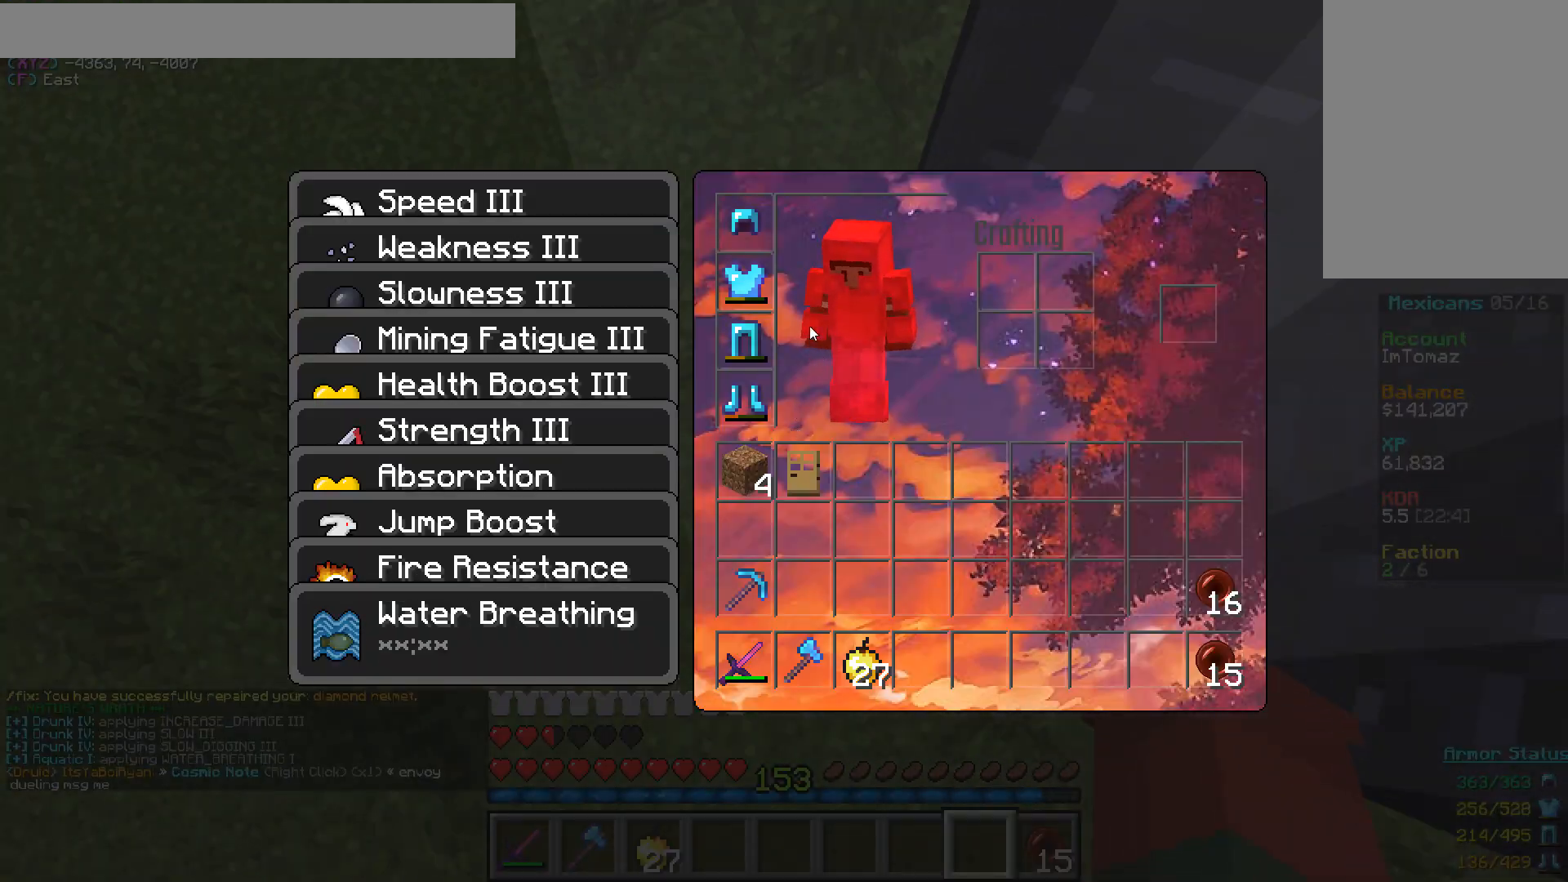
{"keys": [], "mouse": [], "events": []}
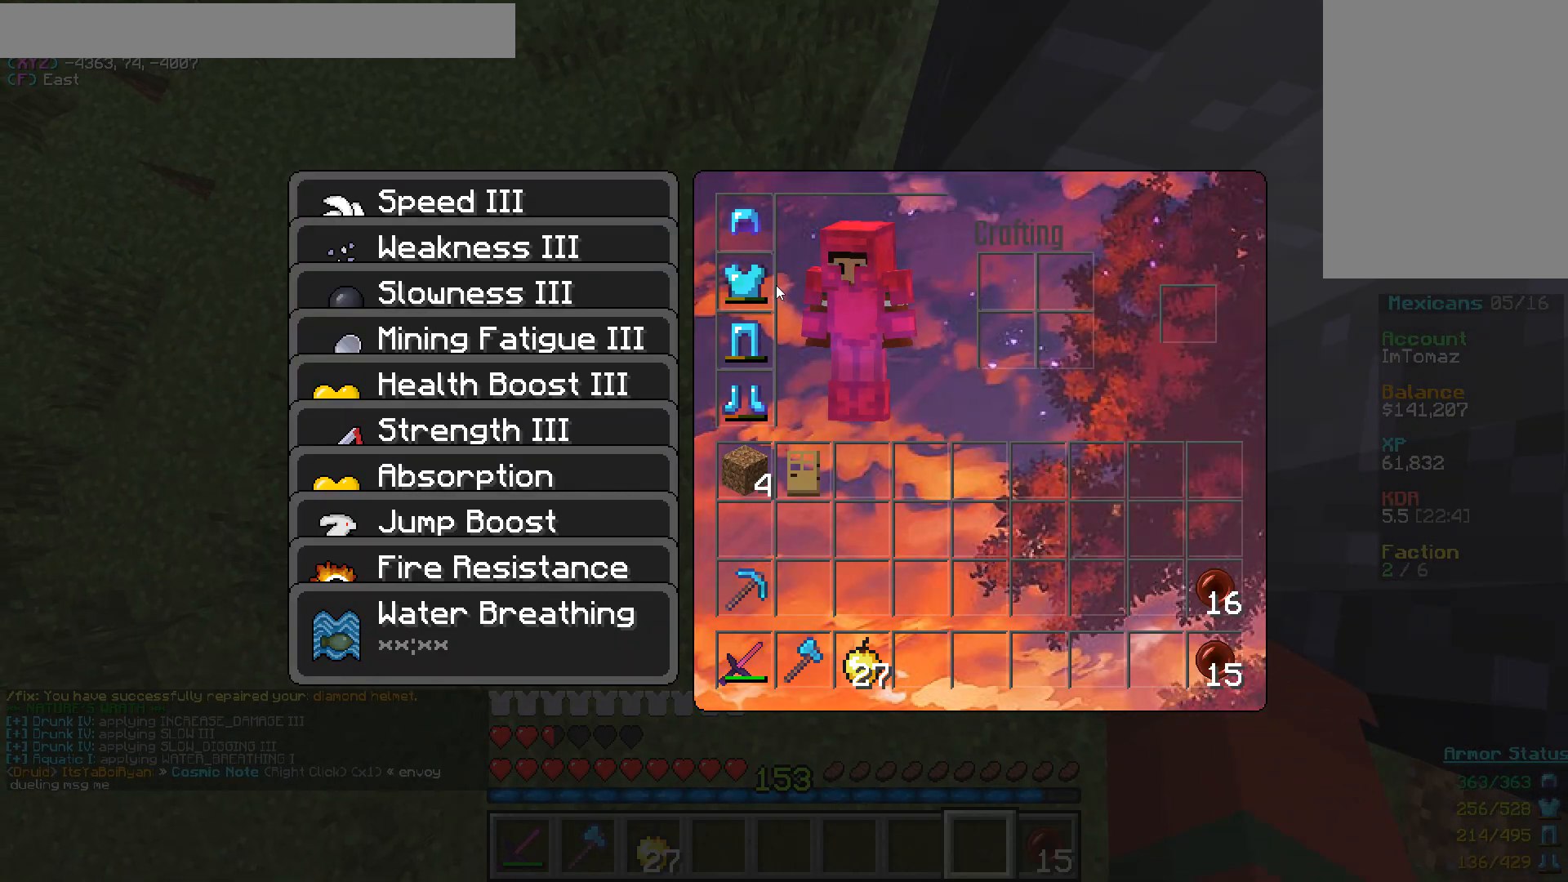
{"keys": [], "mouse": []}
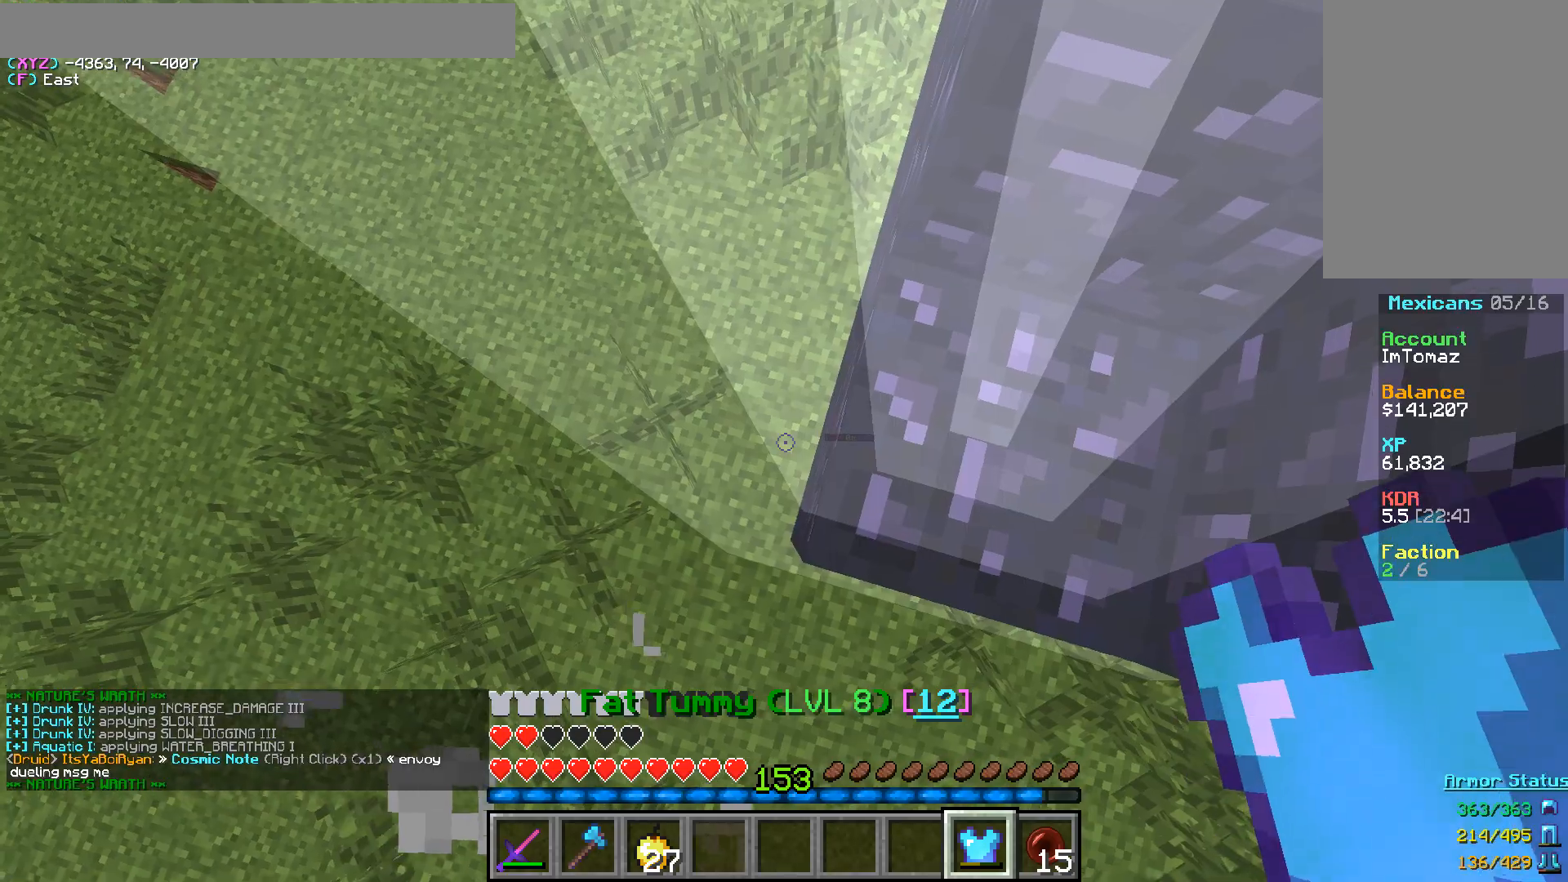
{"keys": [], "mouse": [], "events": []}
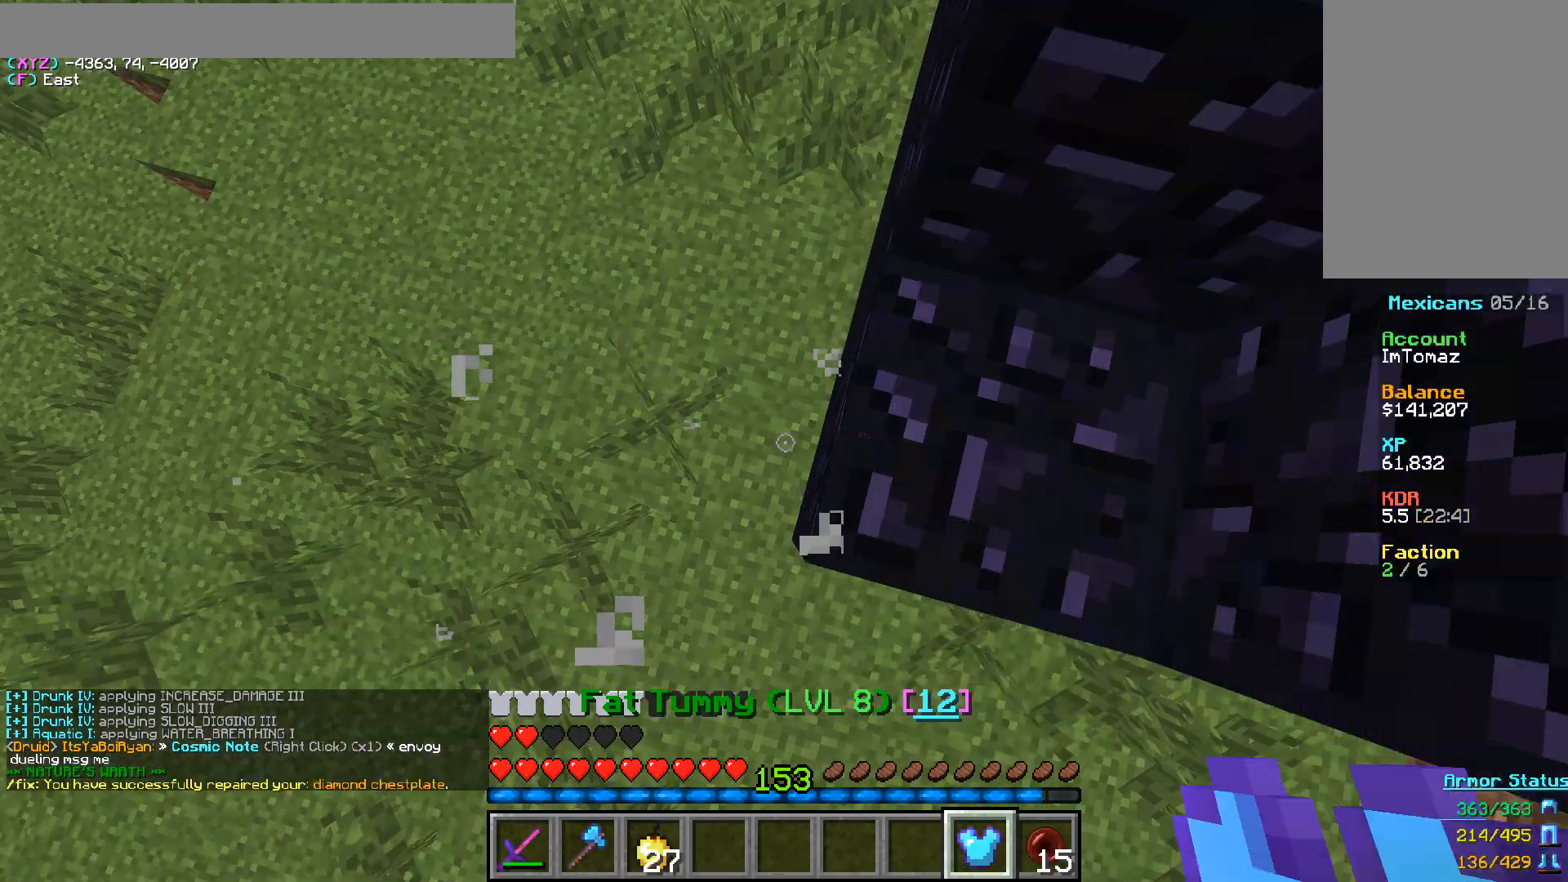
{"keys": [], "mouse": [], "events": [[233, "mouse_right", "down"], [317, "mouse_right", "up"]]}
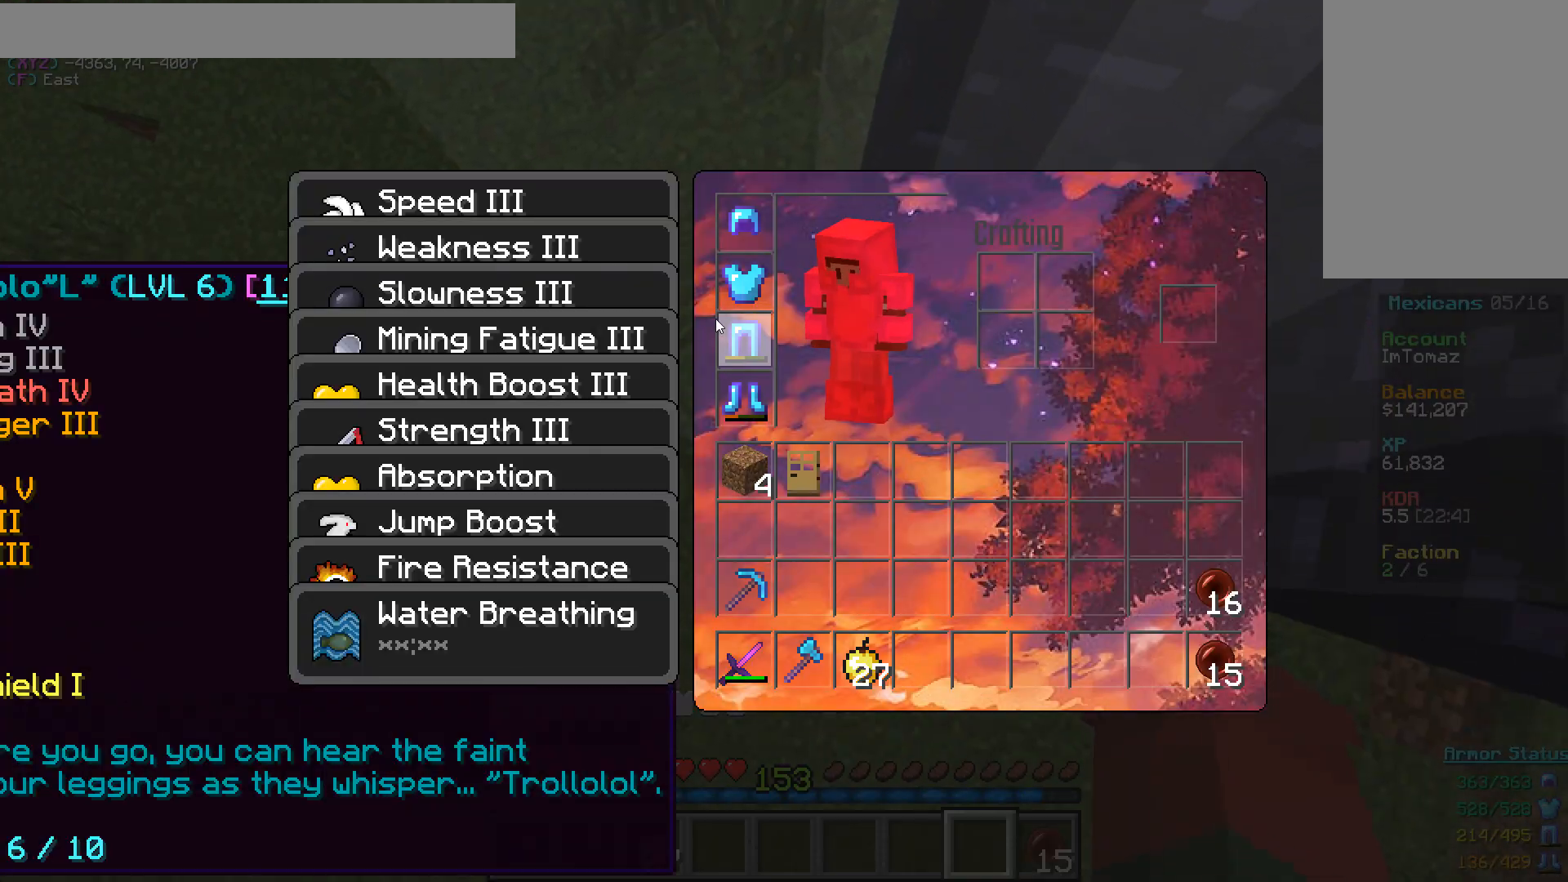
{"keys": [], "mouse": [], "events": []}
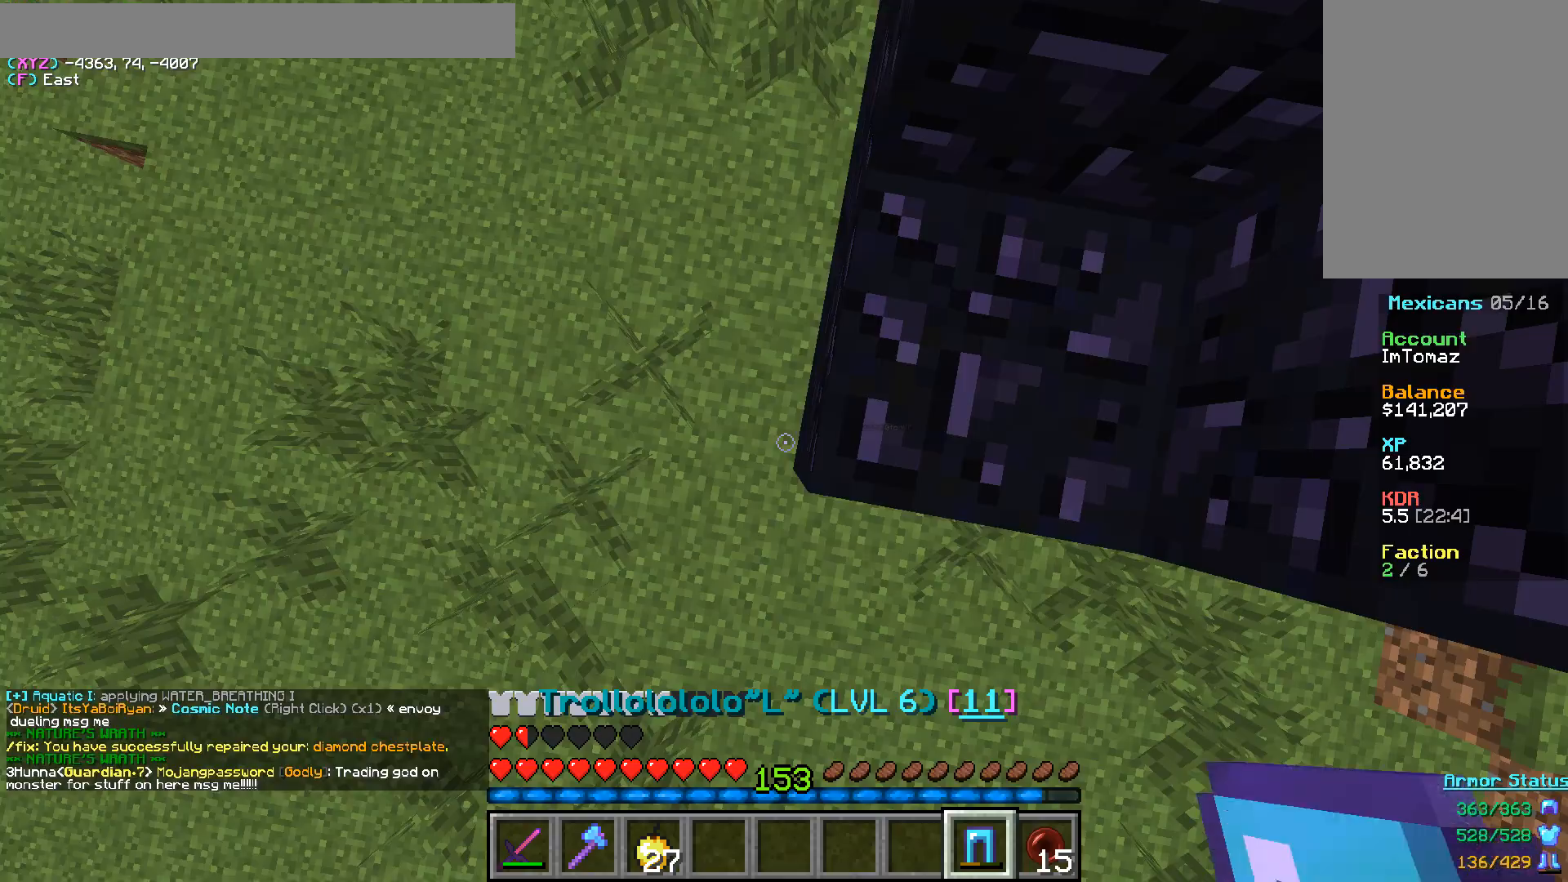
{"keys": [], "mouse": [], "events": []}
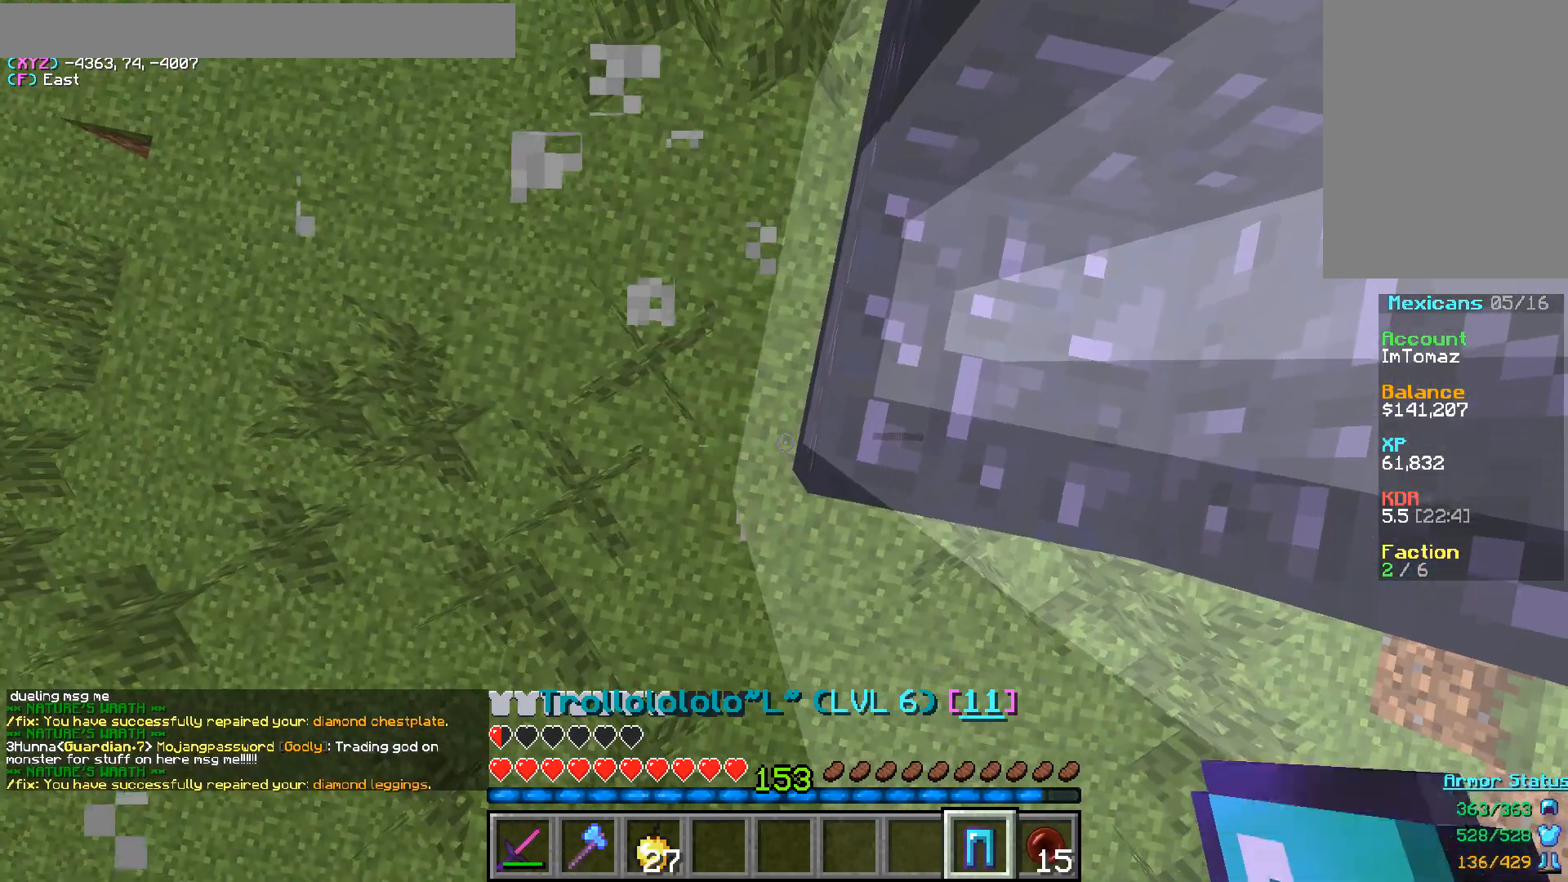
{"keys": [], "mouse": [], "events": [[233, "mouse_right", "down"], [350, "mouse_right", "up"]]}
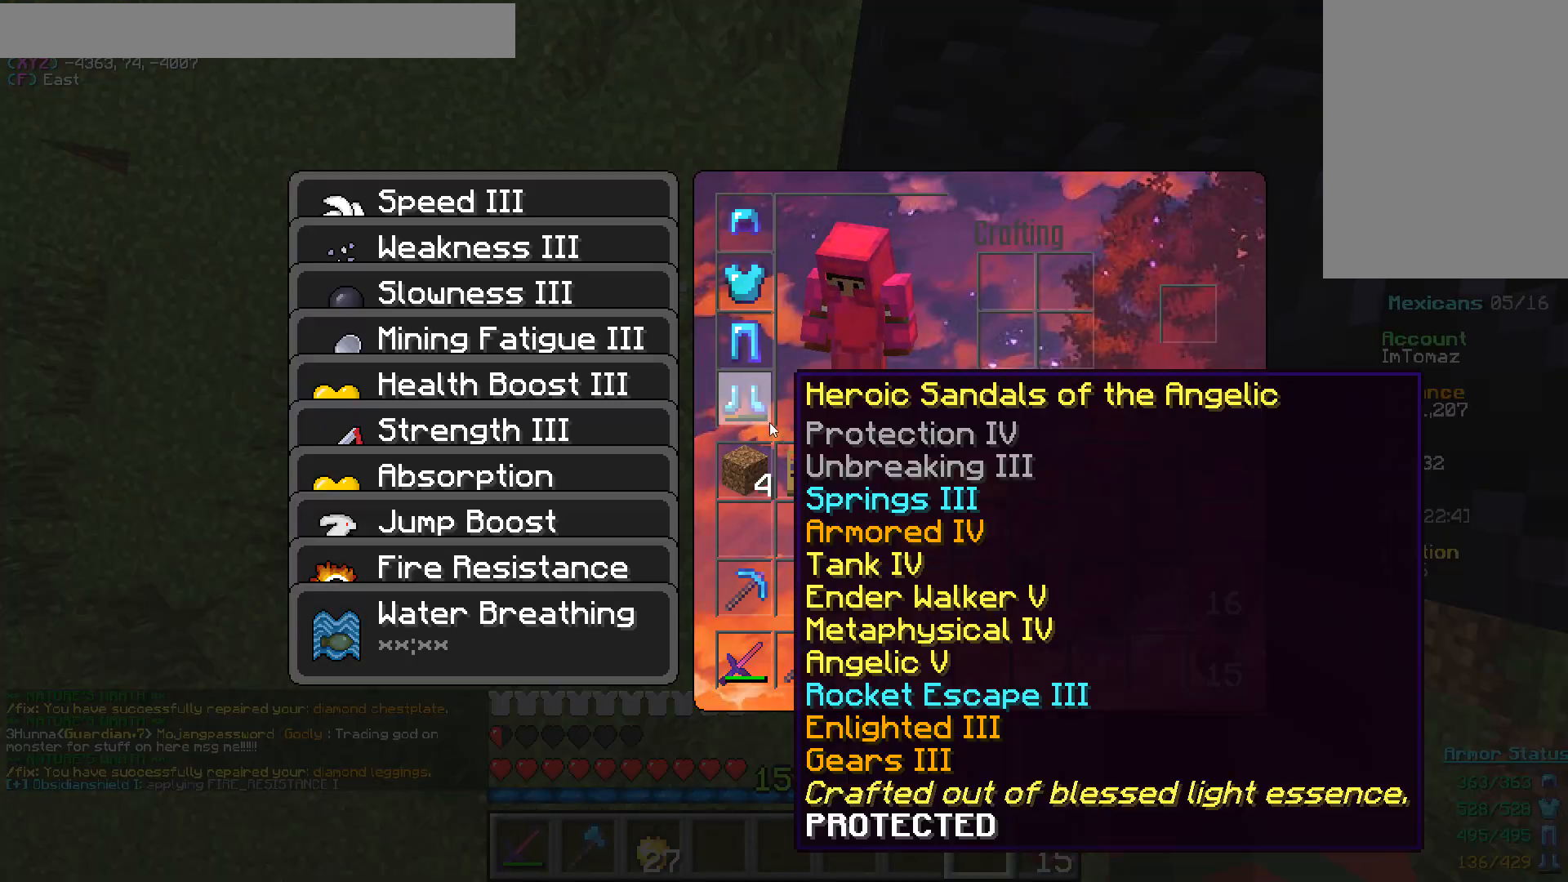
{"keys": ["d"], "mouse": [], "events": [[500, "d", "down"]]}
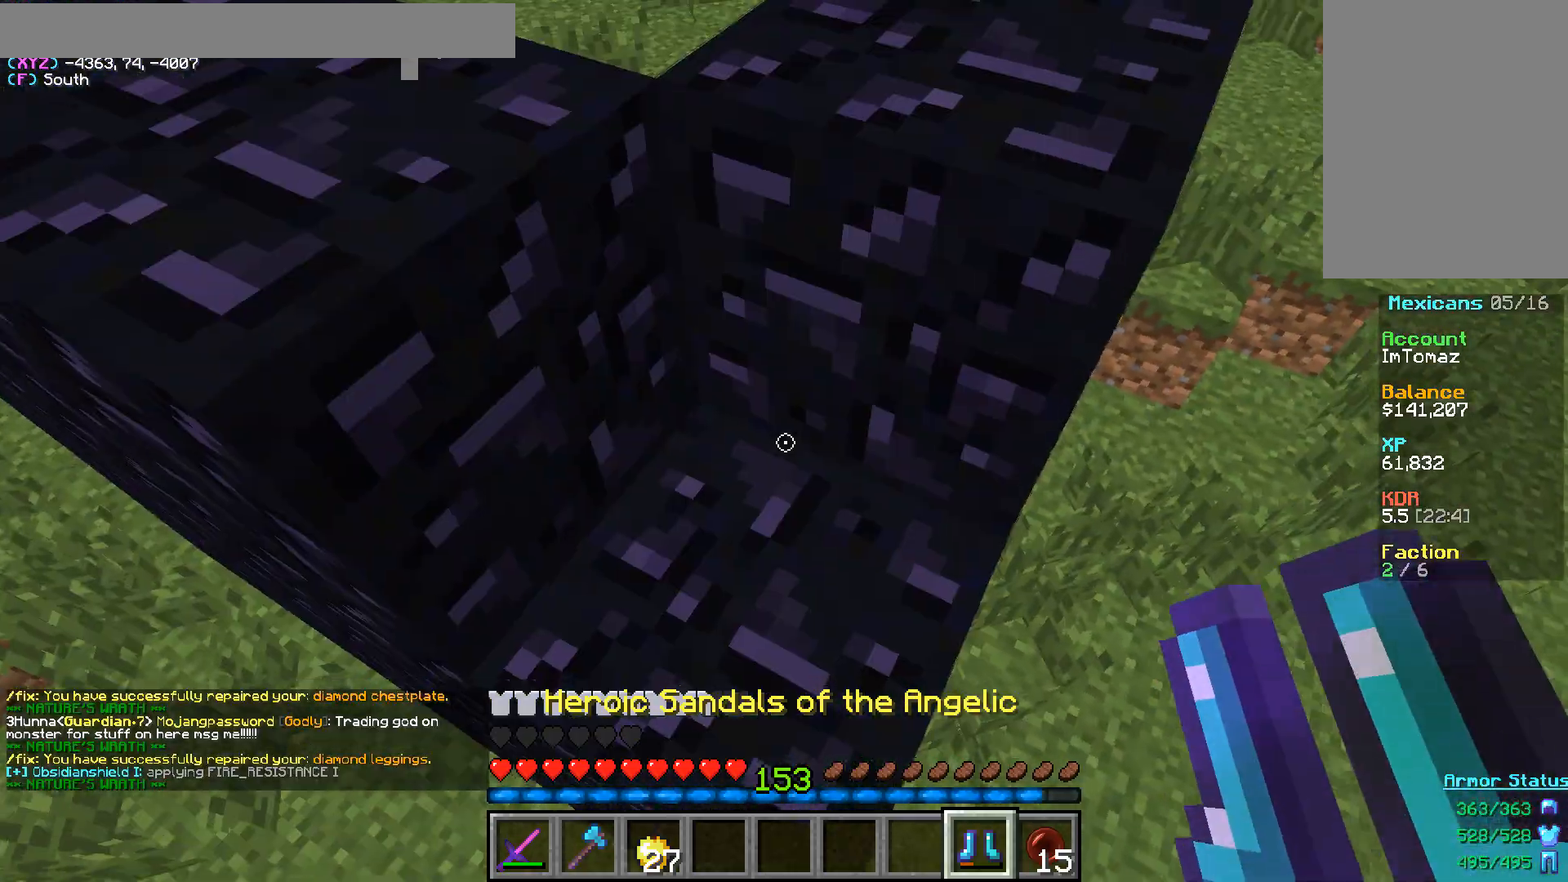
{"keys": [], "mouse": [], "events": [[367, "d", "up"]]}
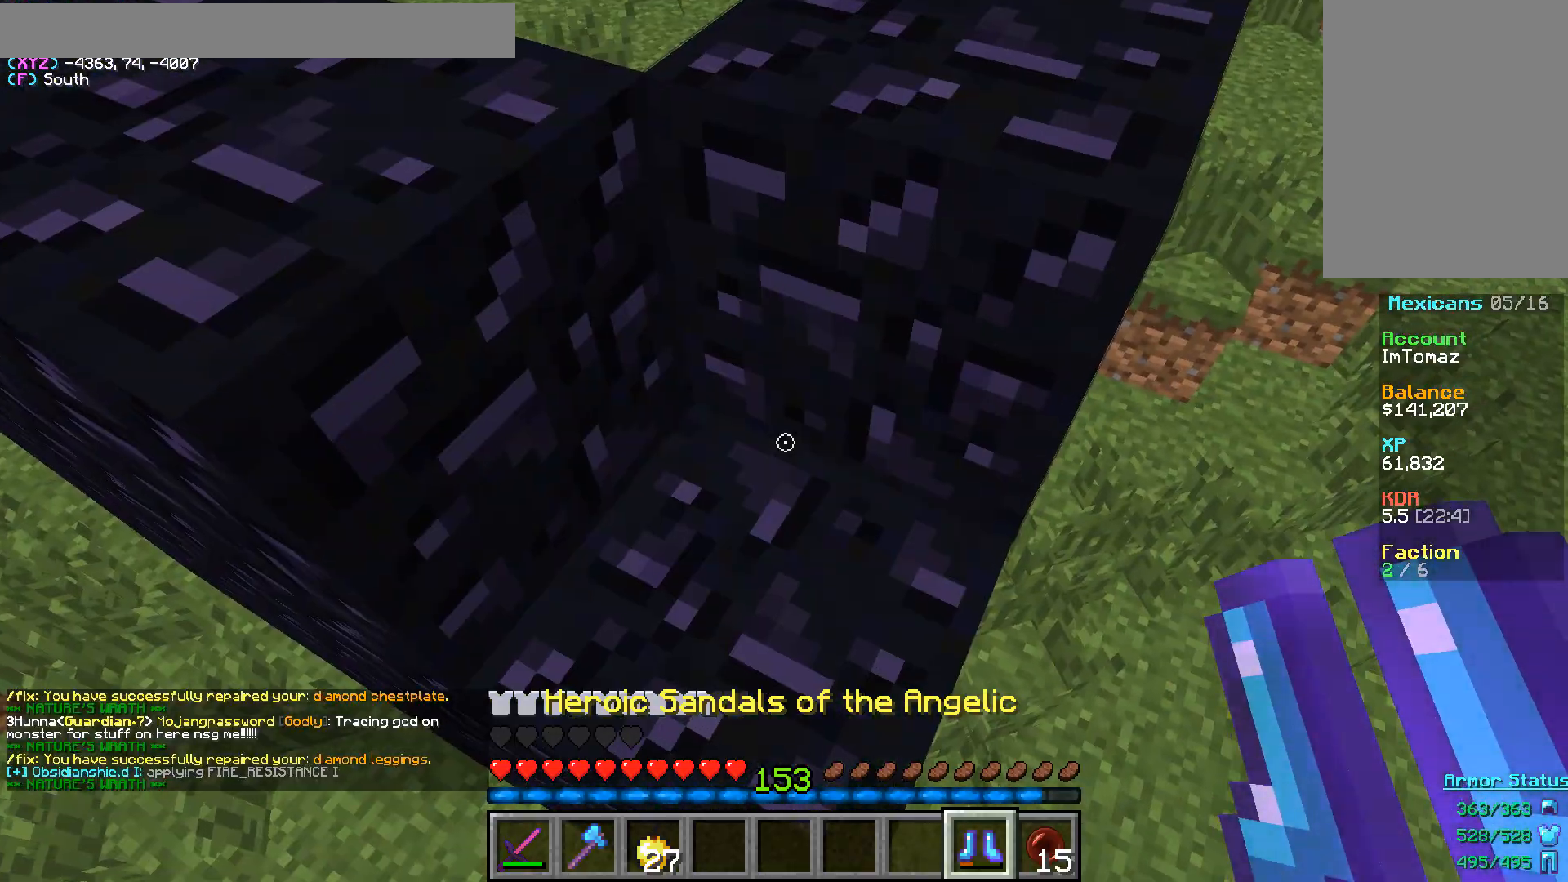
{"keys": [], "mouse": [], "events": []}
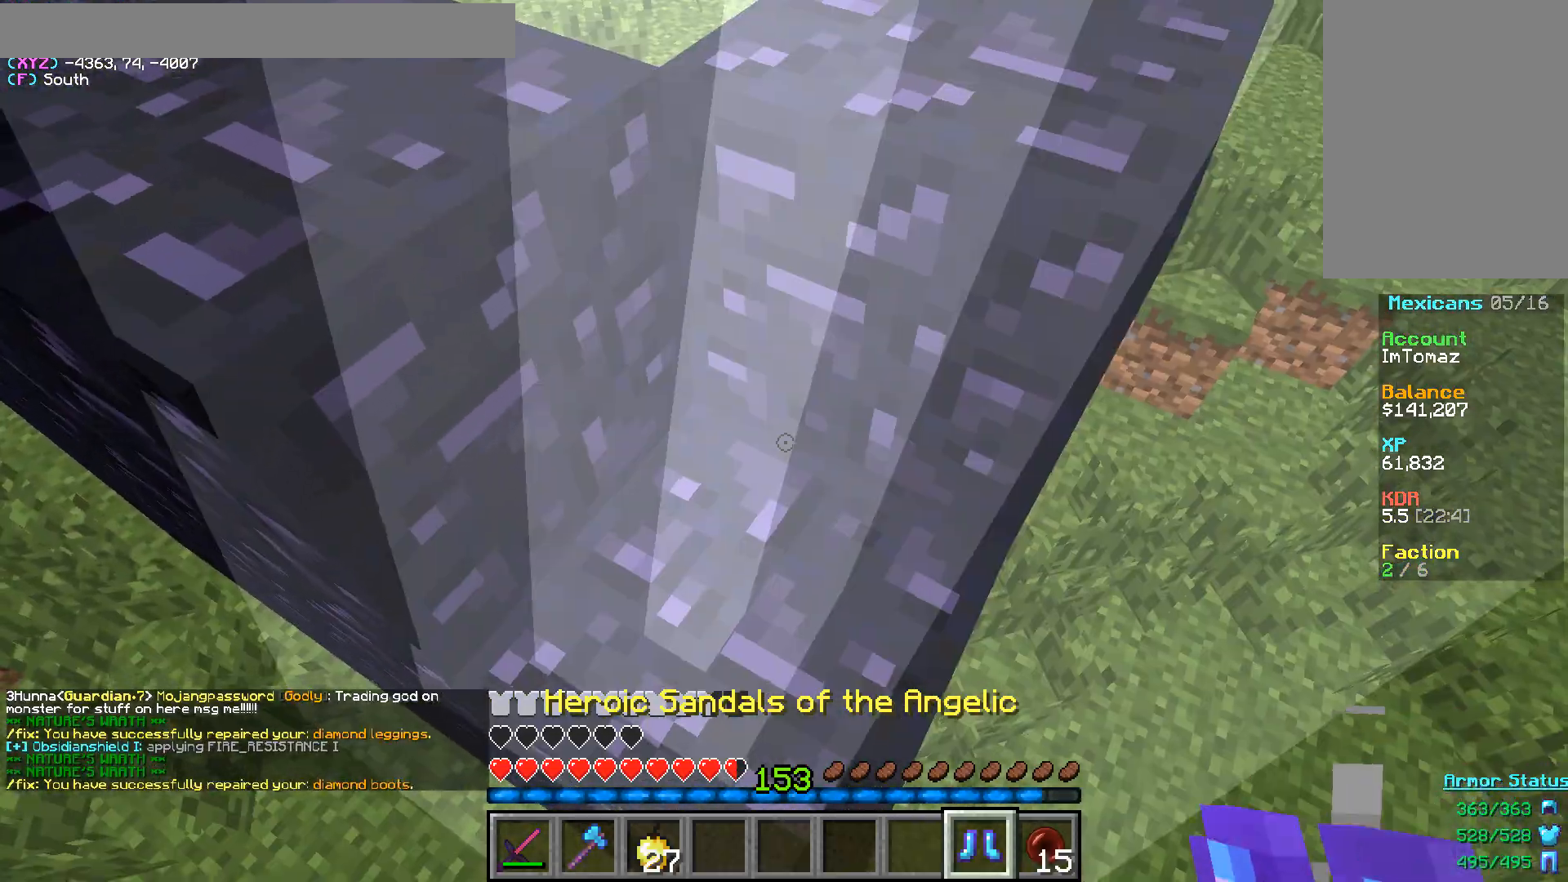
{"keys": [], "mouse": [], "events": [[83, "mouse_right", "down"], [217, "mouse_right", "up"]]}
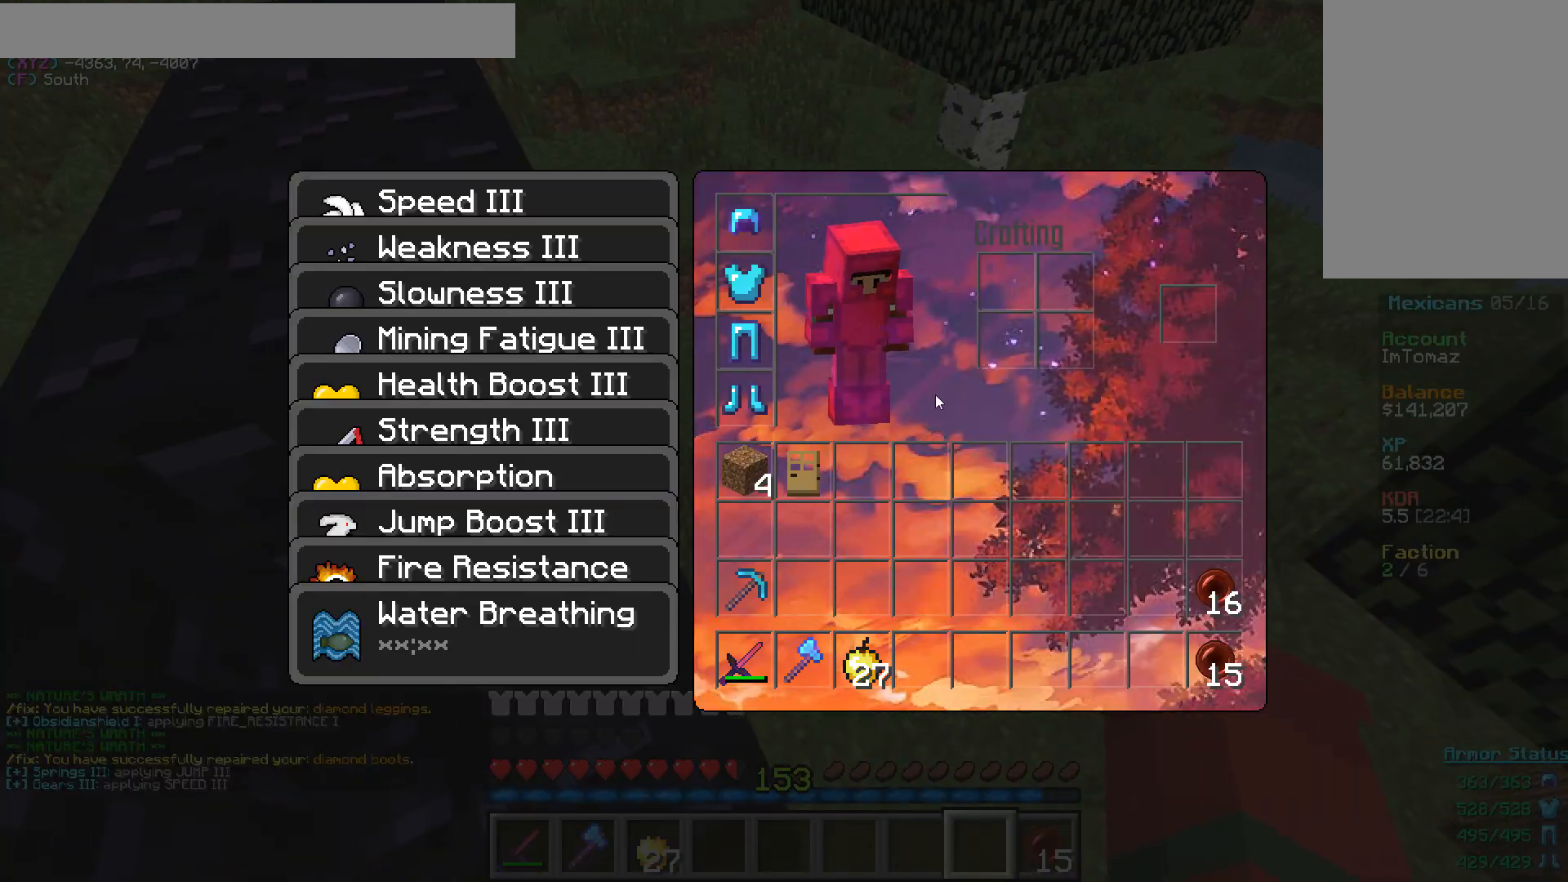
{"keys": [], "mouse": [], "events": []}
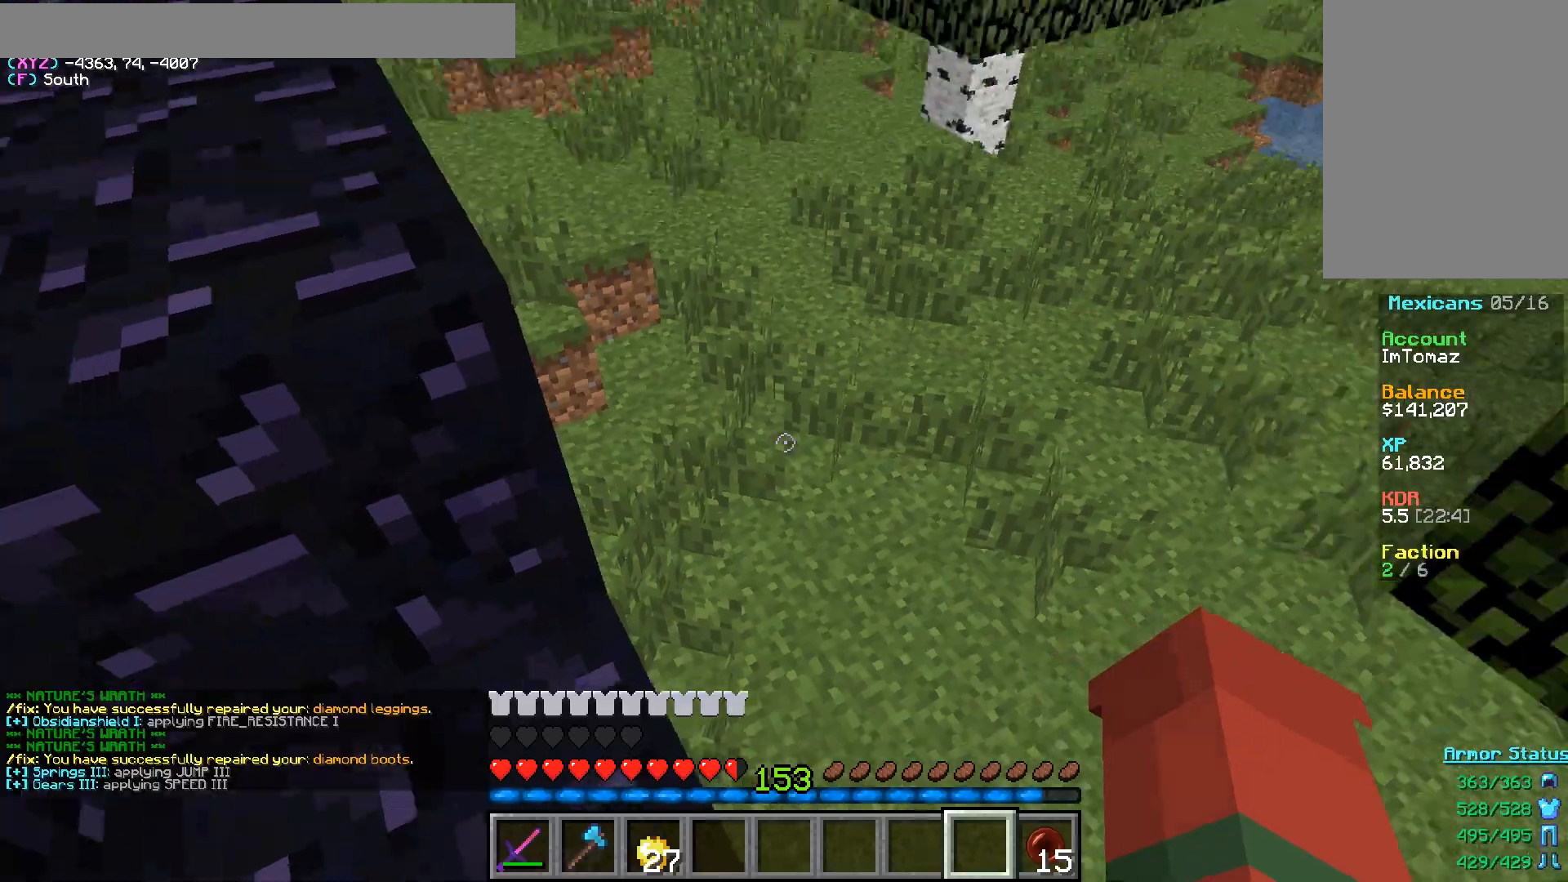
{"keys": [], "mouse": [], "events": []}
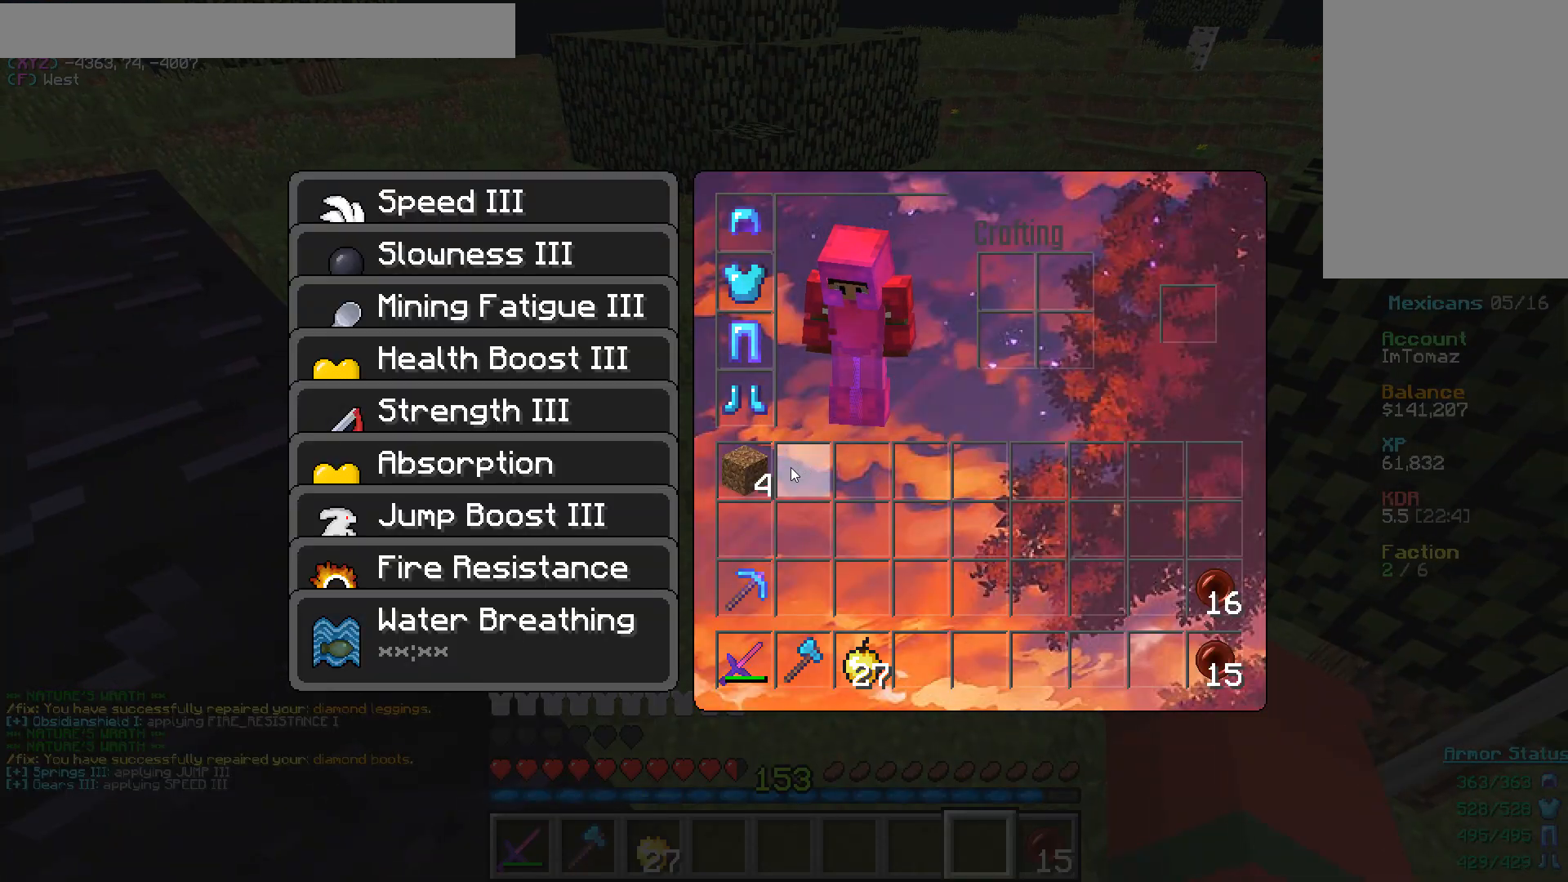
{"keys": [], "mouse": [], "events": []}
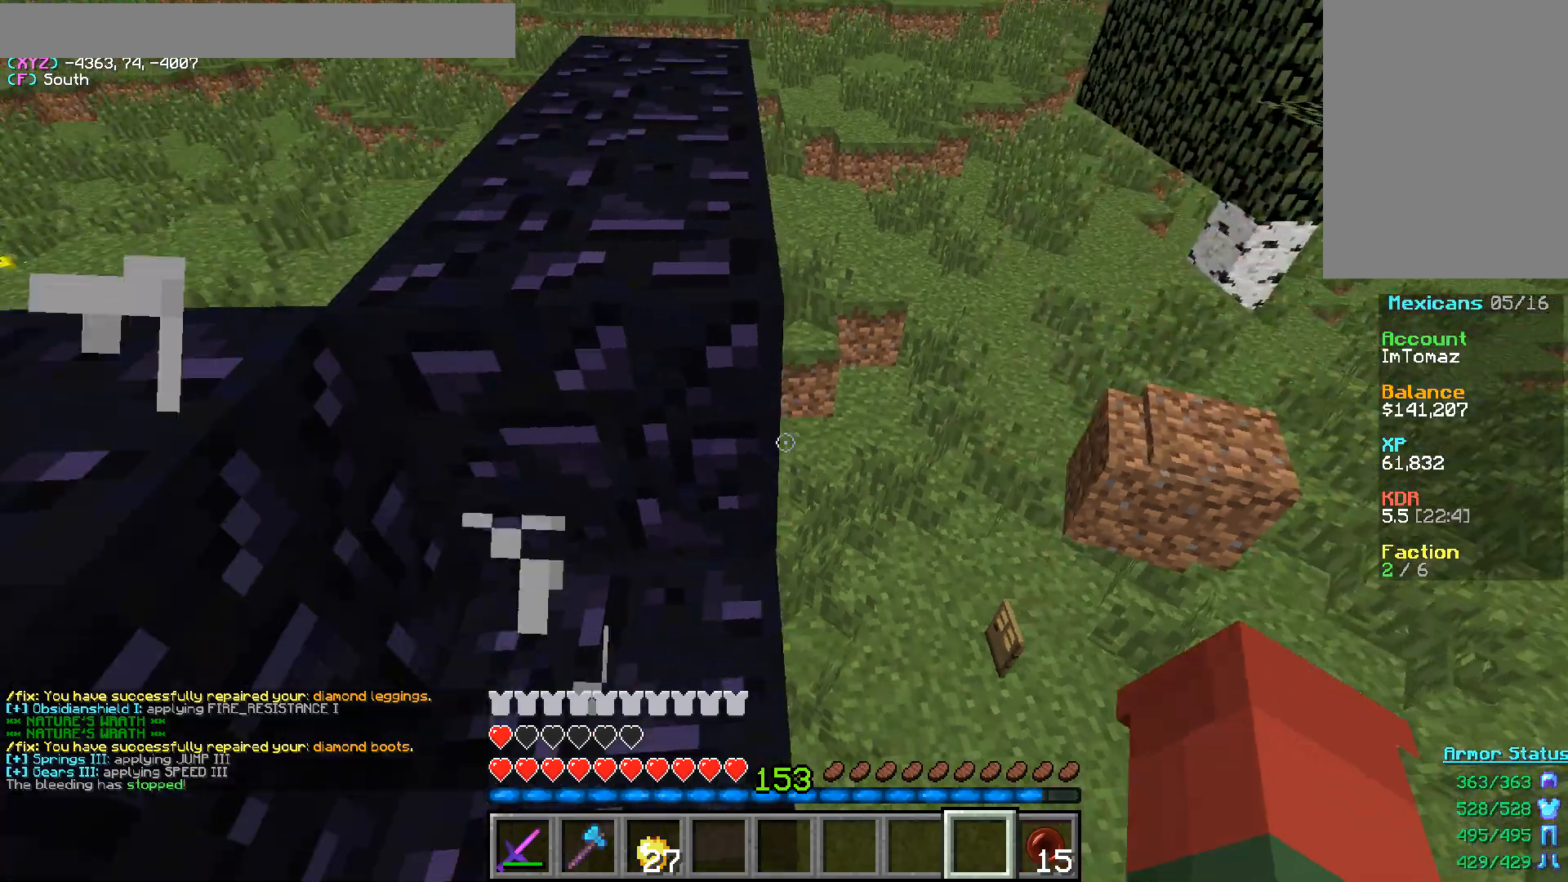
{"keys": ["w"], "mouse": [], "events": [[100, "w", "down"], [283, "w", "up"], [400, "w", "down"]]}
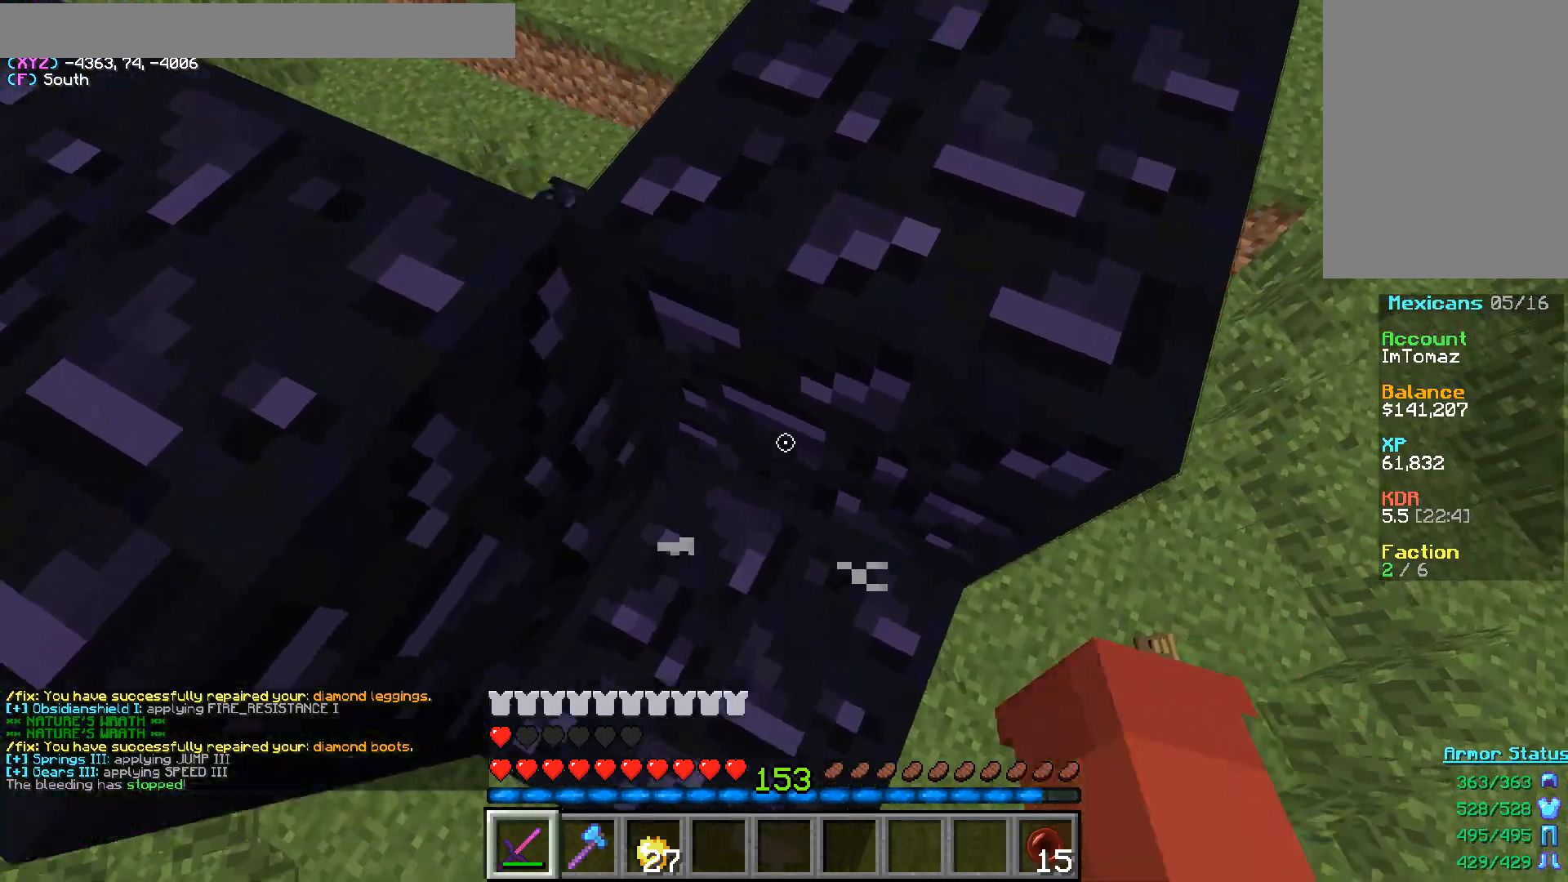
{"keys": [], "mouse": [], "events": [[117, "w", "up"], [250, "w", "down"], [500, "w", "up"]]}
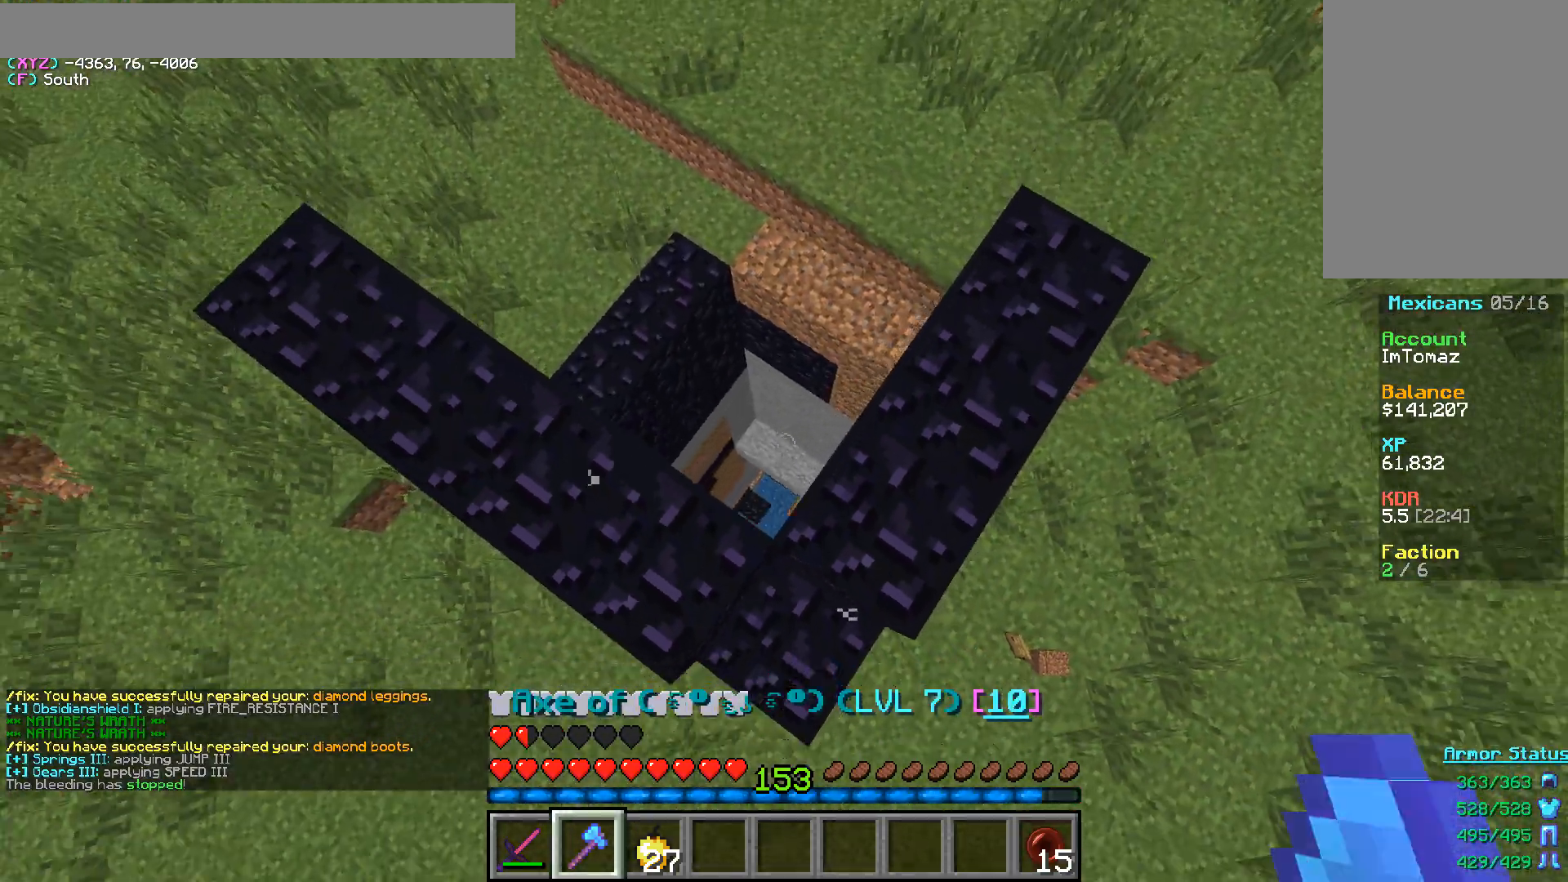
{"keys": [], "mouse": [], "events": [[200, "a", "down"], [467, "a", "up"]]}
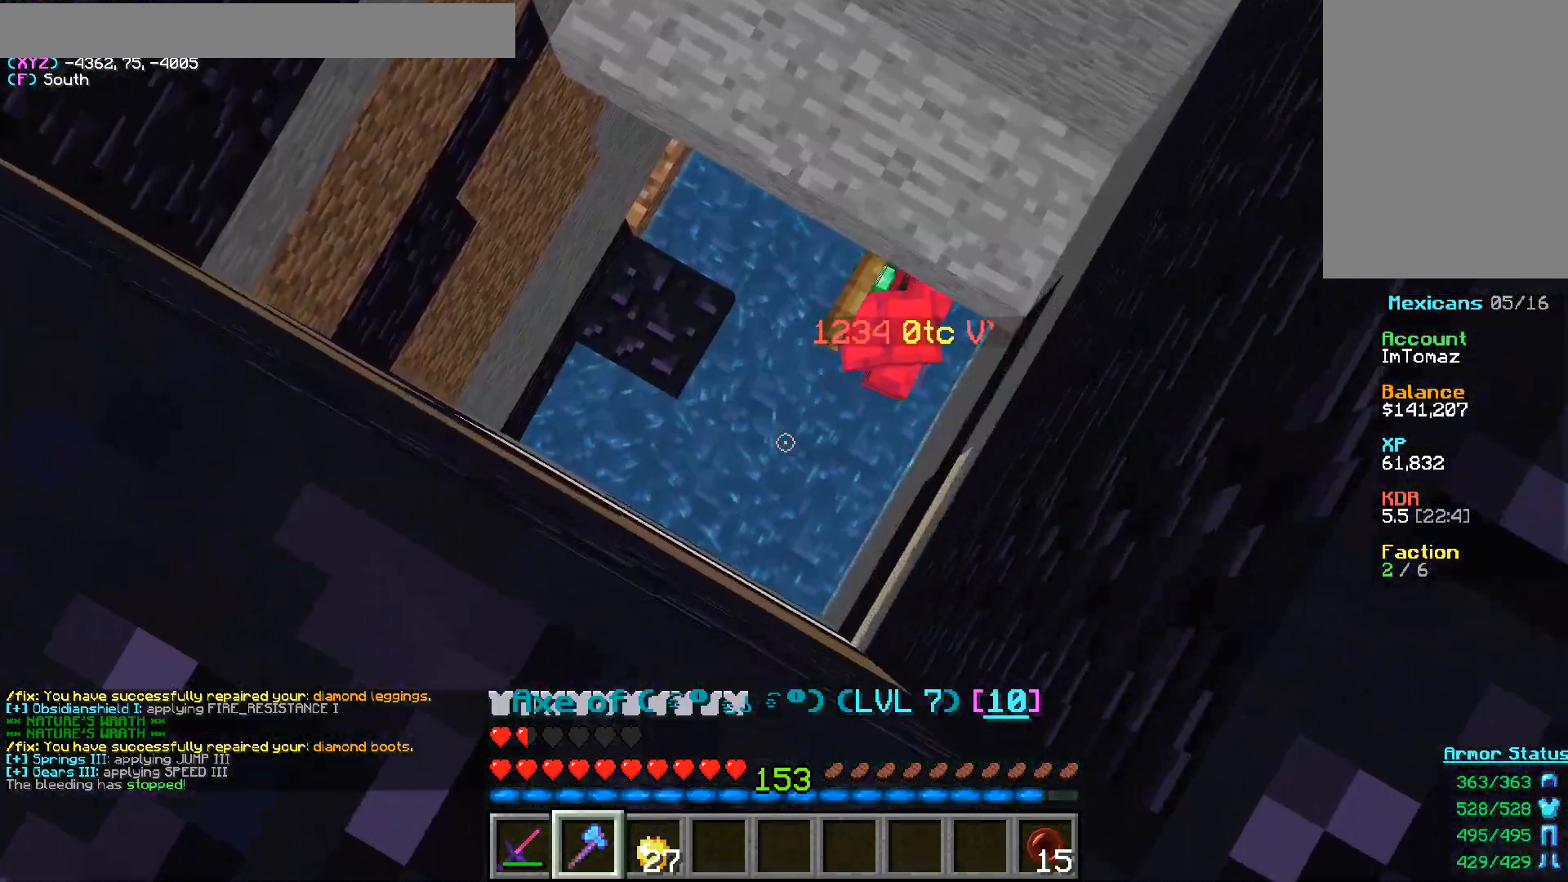
{"keys": [], "mouse": ["right"], "events": [[300, "mouse_right", "down"]]}
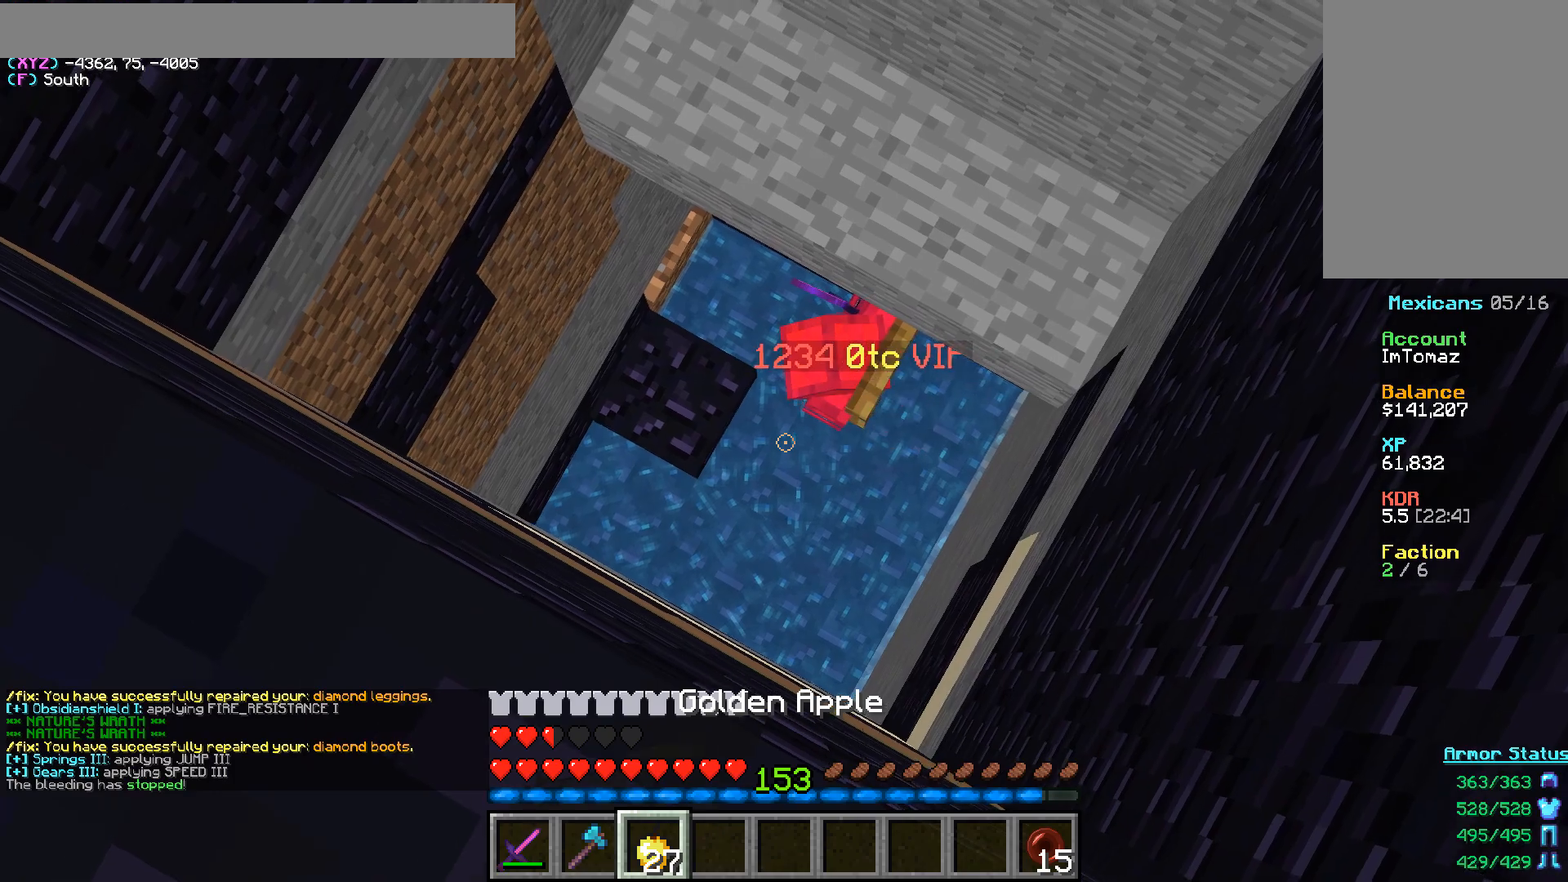
{"keys": ["a", "s"], "mouse": ["right"], "events": [[367, "s", "down"], [383, "a", "down"]]}
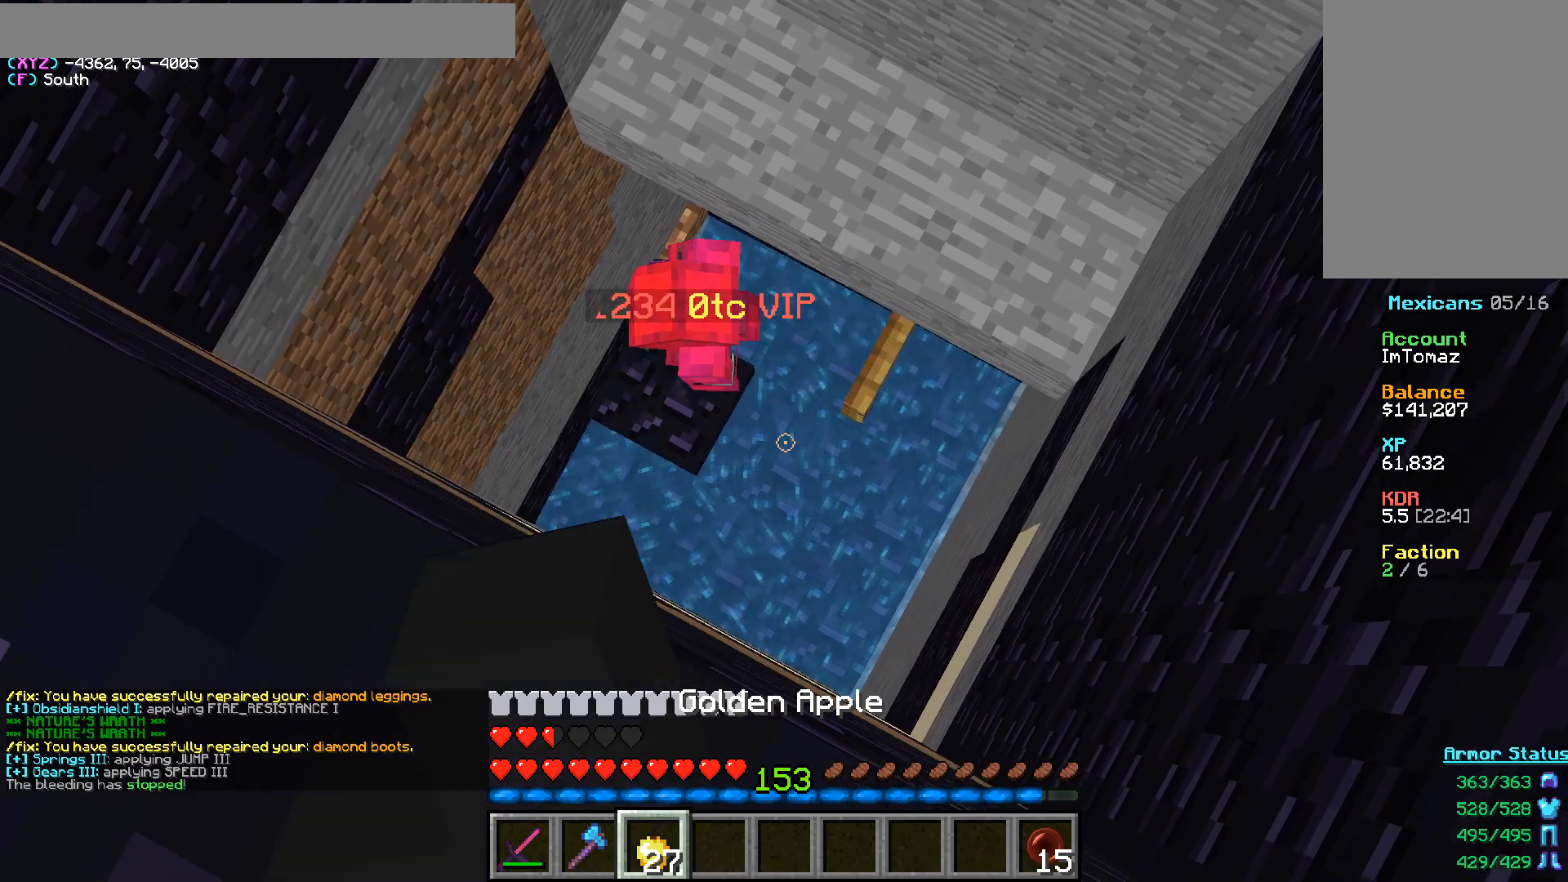
{"keys": [], "mouse": ["right"], "events": [[33, "a", "up"], [117, "s", "up"]]}
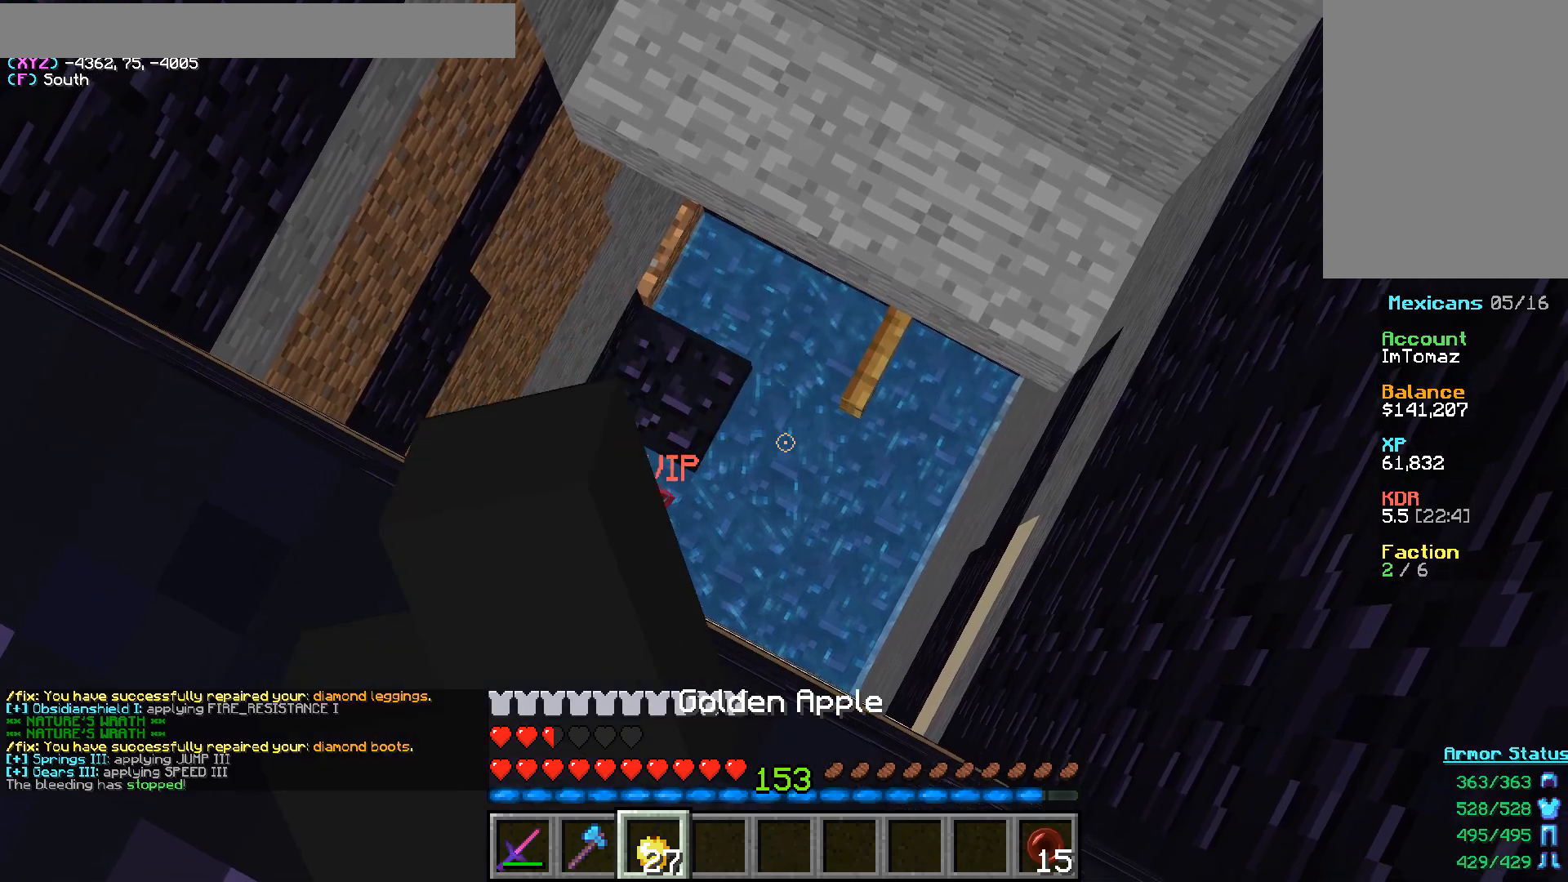
{"keys": [], "mouse": ["right"], "events": []}